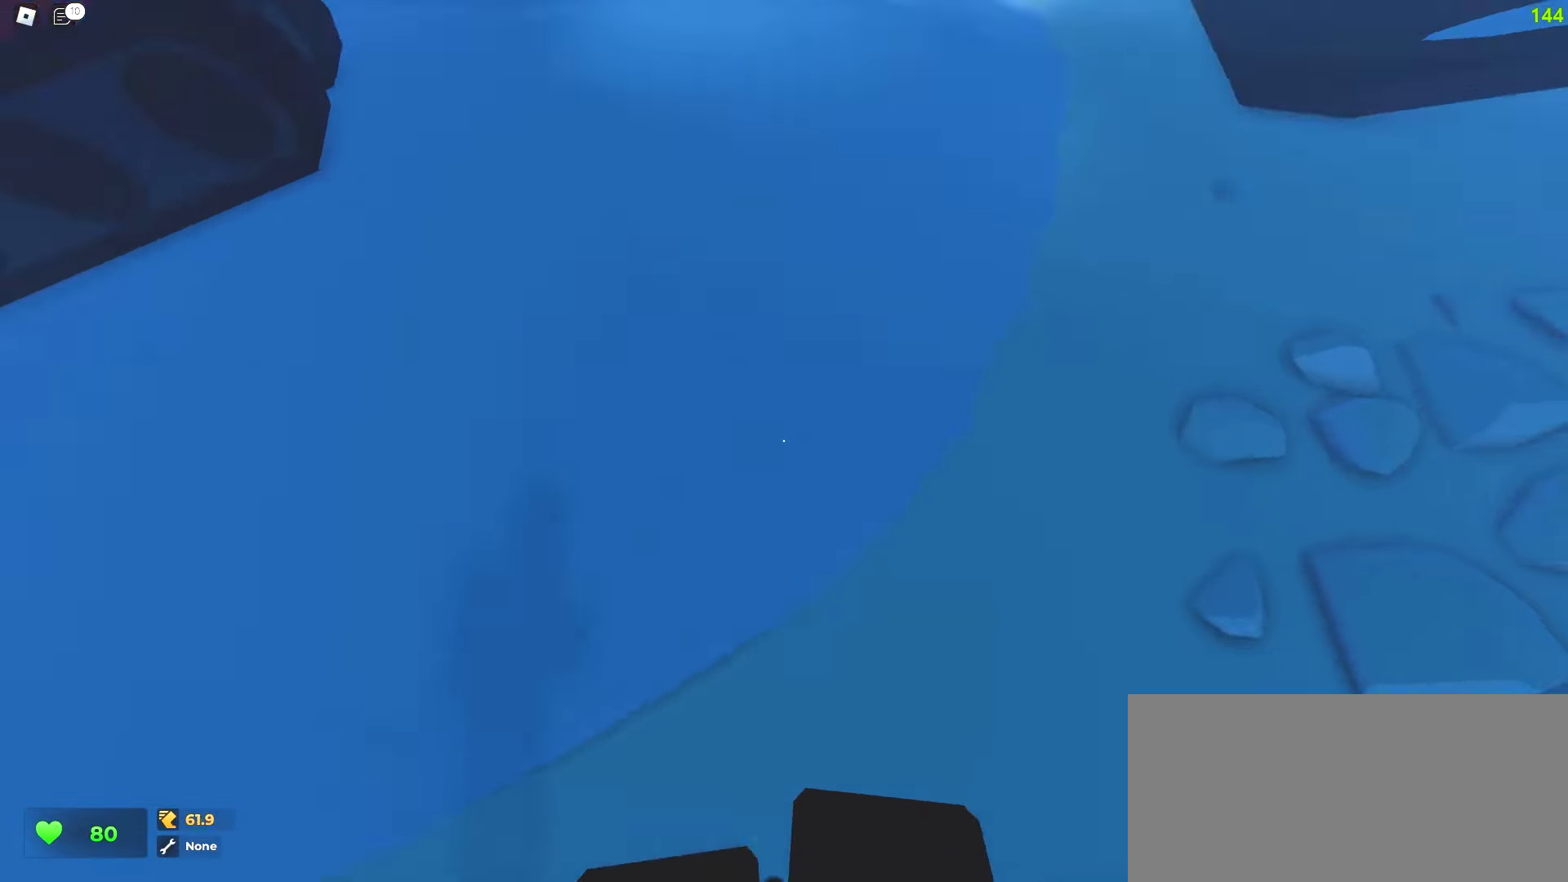
Gameplay with keyboard and mouse; each line is a JSON object with the keys and mouse buttons held at the frame after it. "events" lists presses ("down") and releases ("up") of "a", "ctrl", "d", "e", "f", "q", "r", "s", "shift", "tab", "w", "mouse_left", "mouse_wheel", "mouse_right", "mouse_mb4" and "mouse_mb5" between this image and that frame as [ms after this image, input, new state], when the widget could be followed in between; "space" appears only as held states. "mouse_left", "mouse_wheel", "mouse_right", "mouse_mb4", "mouse_mb5" = the "left", "wheel", "right", "mb4", "mb5" buttons of the "mouse" list. No other keys are recorded. "wheel" means that the mouse wheel is clicked or scrolled. Mouse movement is not recorded.
{"keys": ["d", "w"], "mouse": []}
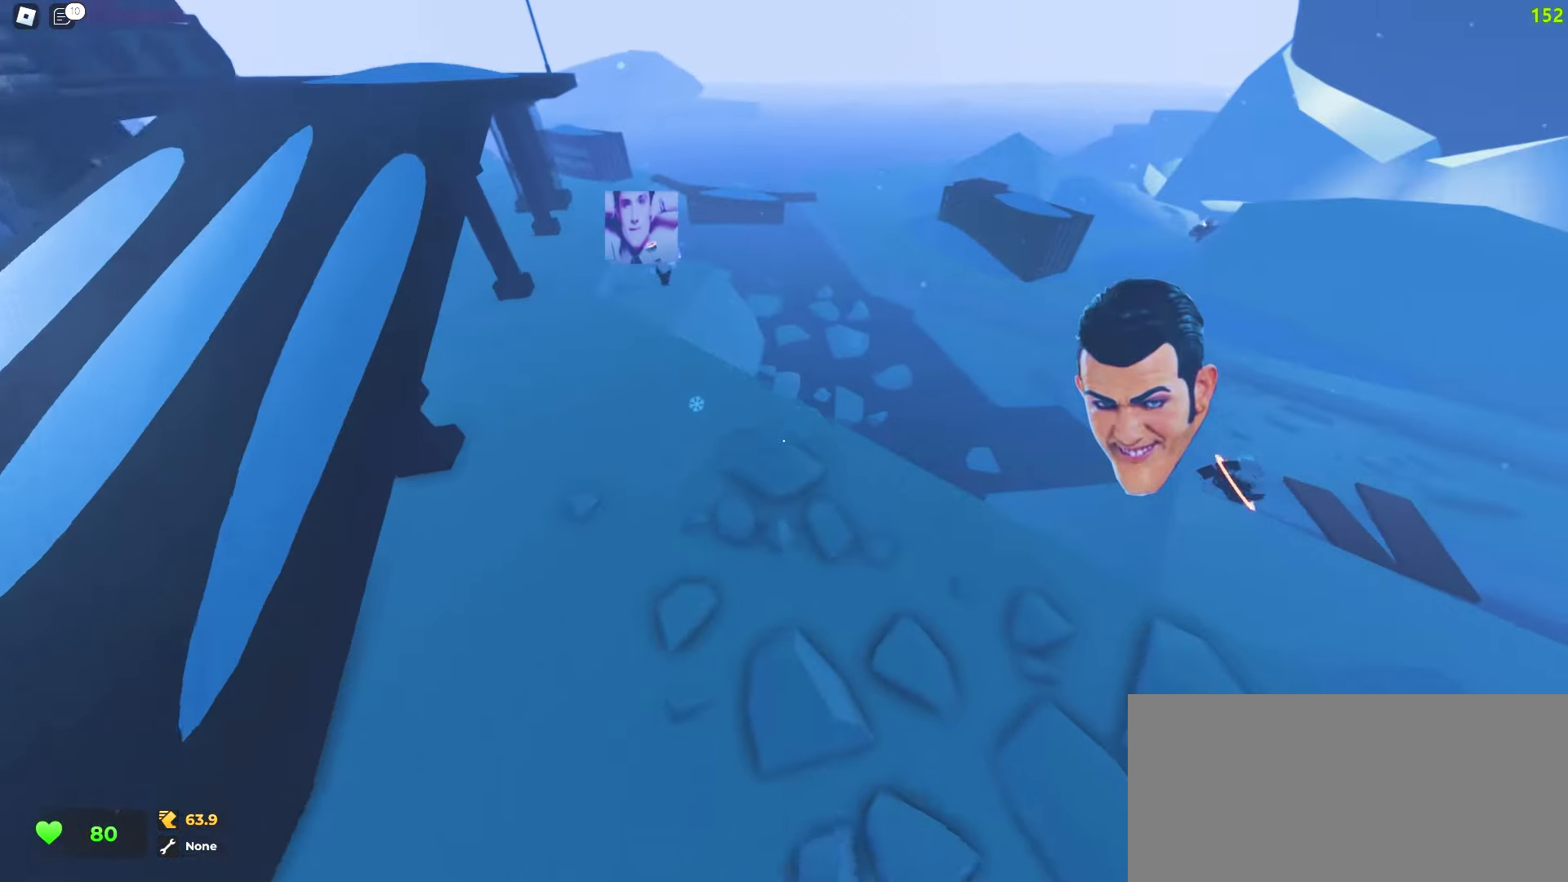
{"keys": ["a", "w"], "mouse": [], "events": [[67, "d", "up"], [133, "a", "down"]]}
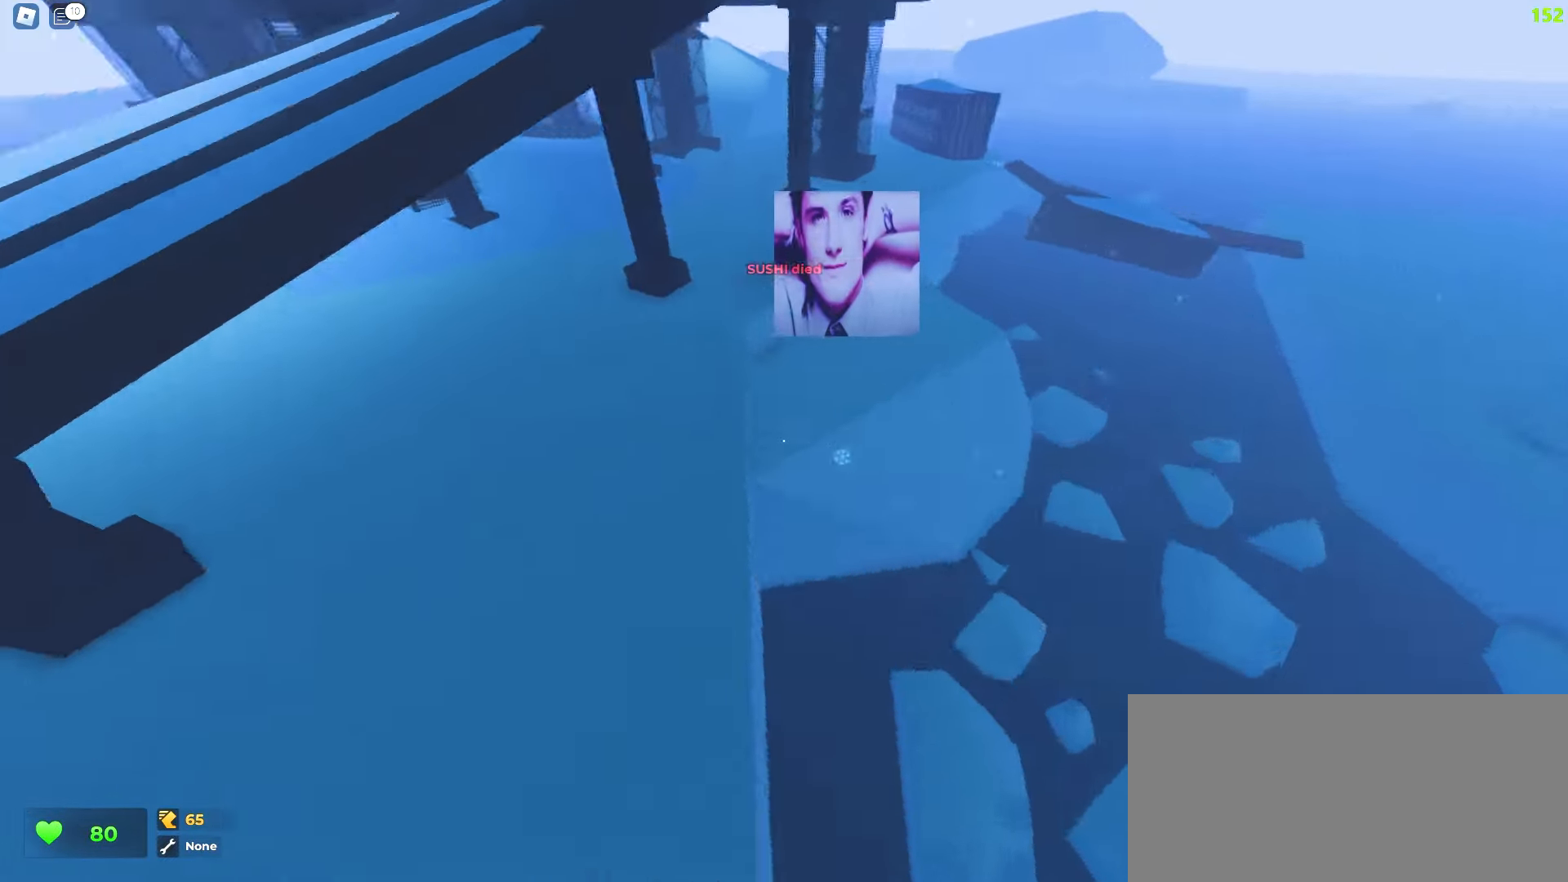
{"keys": ["d", "space", "w"], "mouse": []}
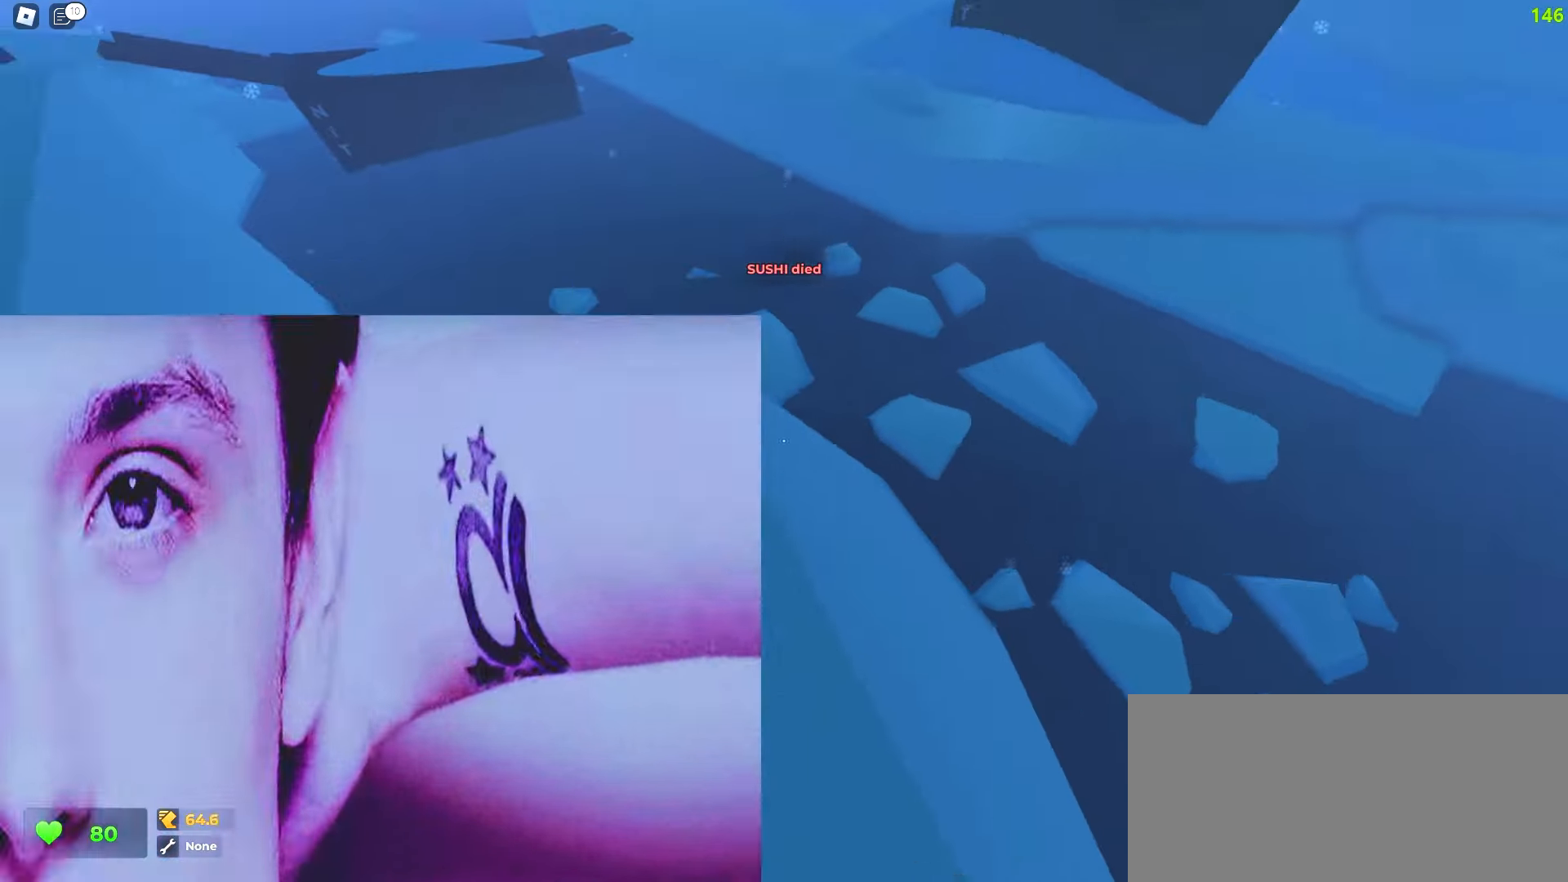
{"keys": ["a", "w"], "mouse": []}
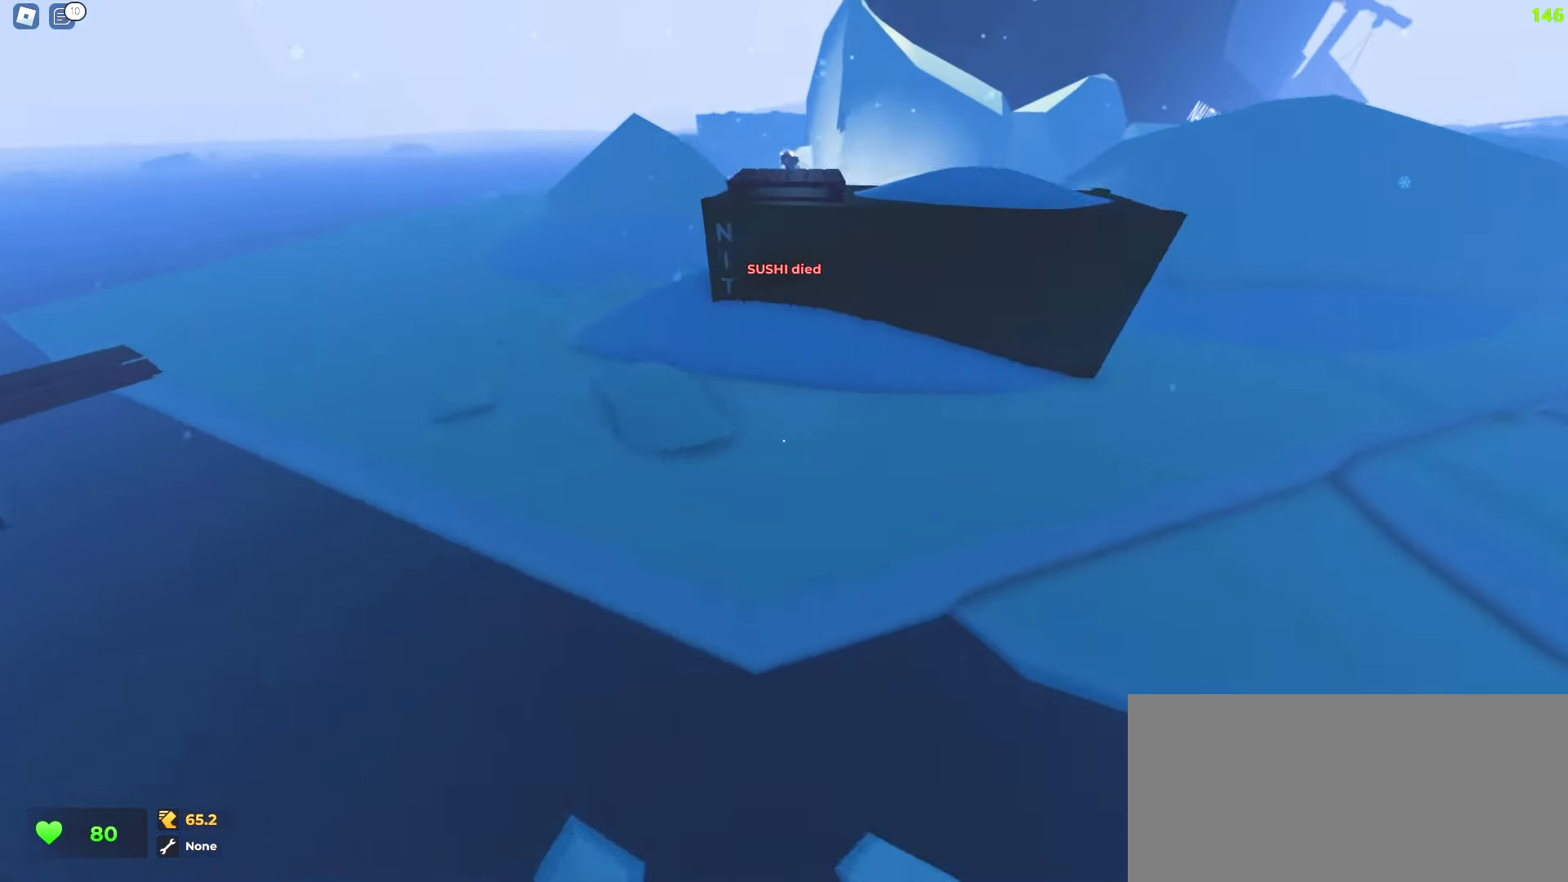
{"keys": ["a", "w"], "mouse": [], "events": [[133, "a", "up"], [150, "d", "down"], [267, "a", "down"], [283, "d", "up"]]}
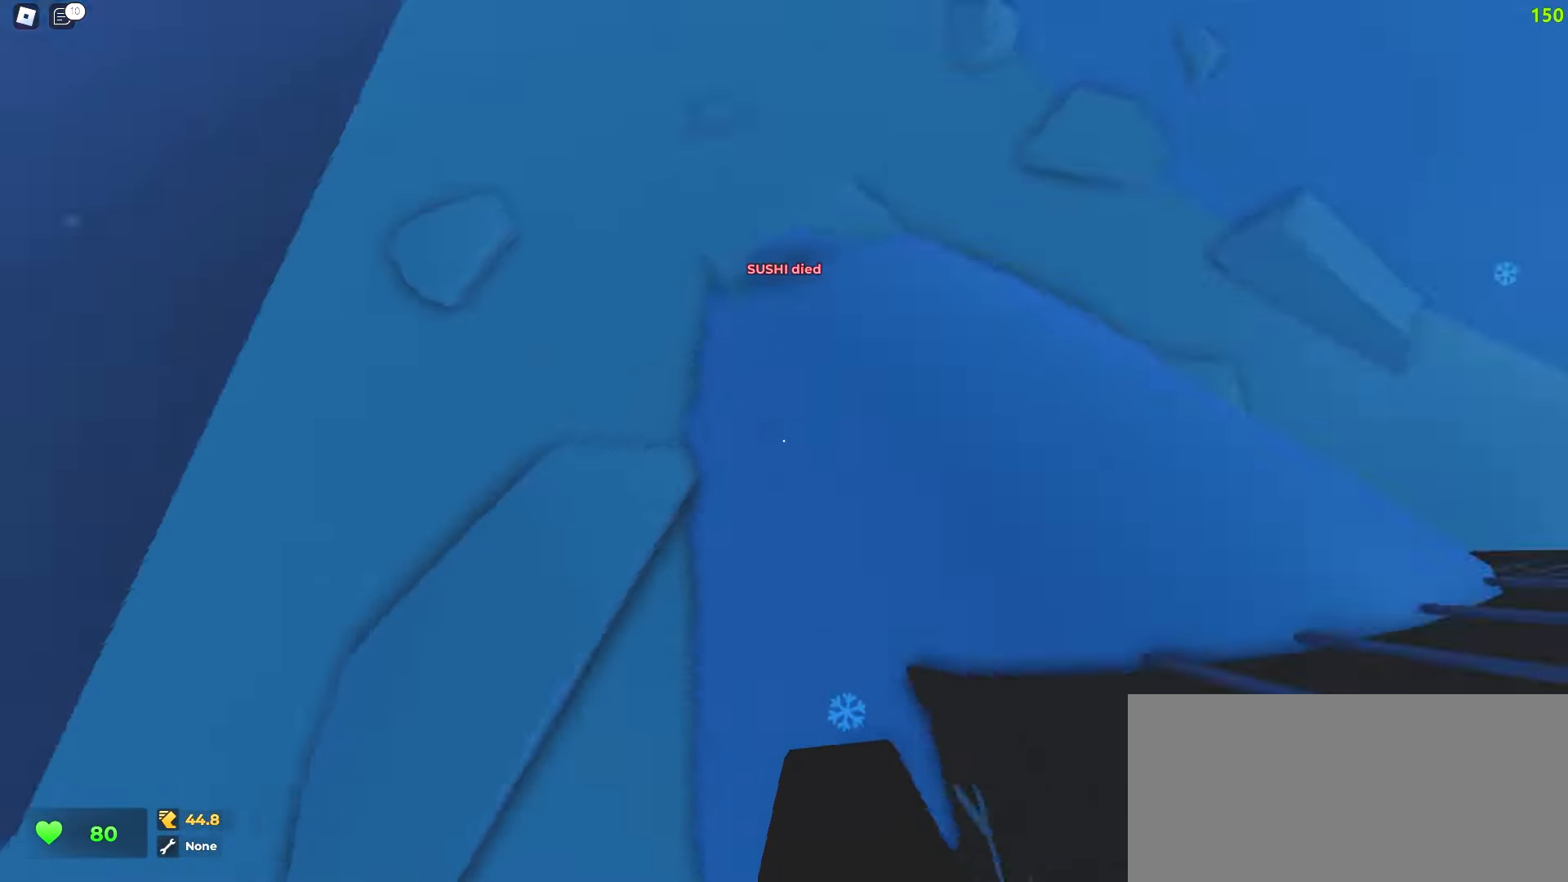
{"keys": ["d", "w"], "mouse": [], "events": [[83, "a", "up"], [83, "d", "down"]]}
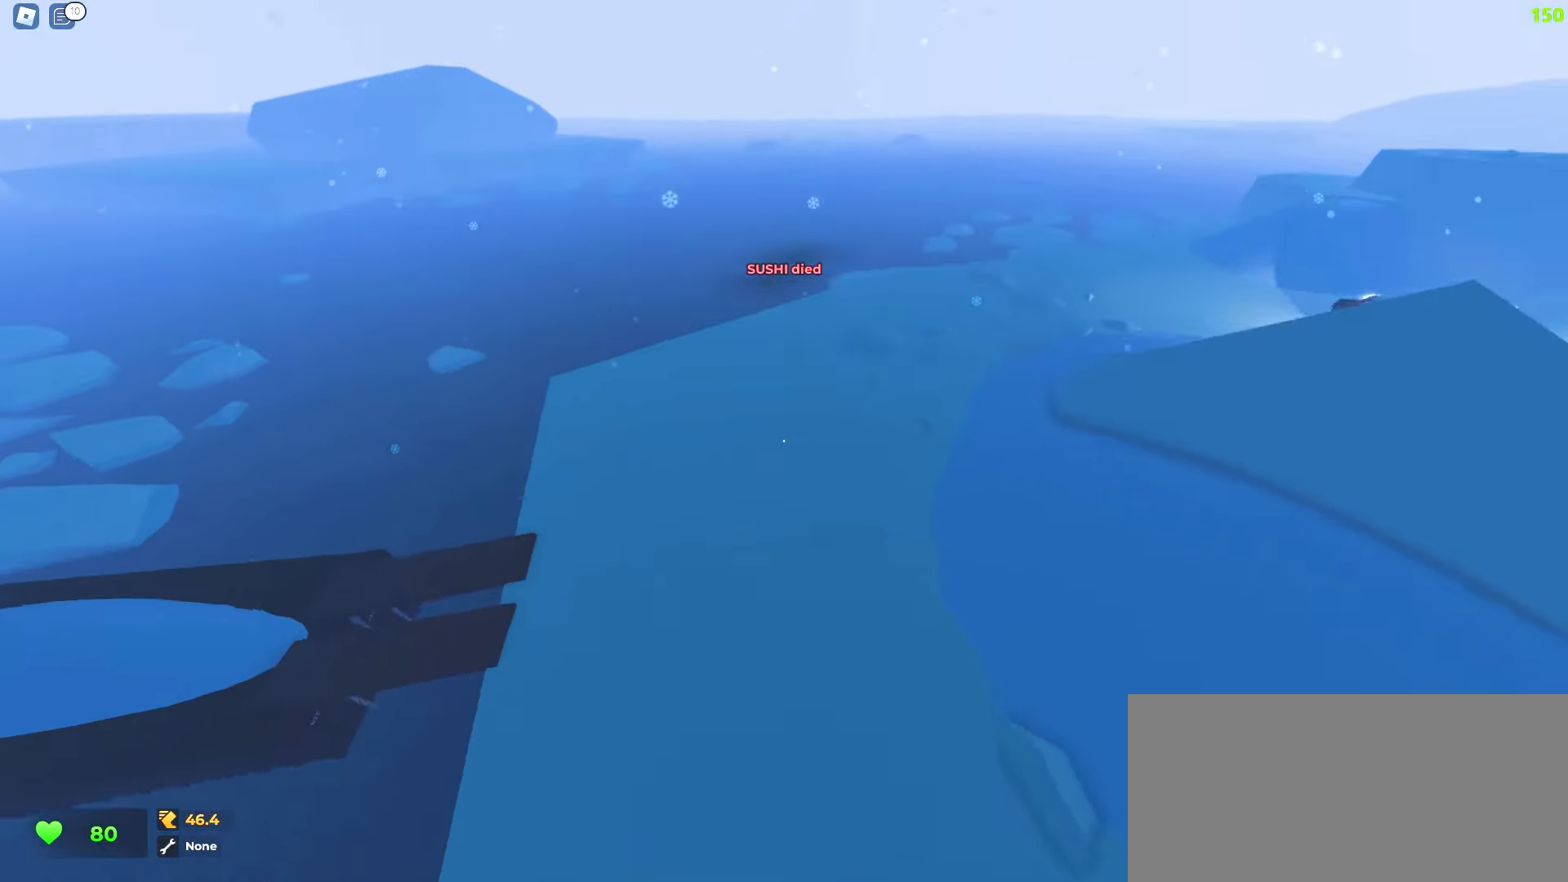
{"keys": ["d", "w"], "mouse": [], "events": [[33, "a", "down"], [33, "d", "up"], [183, "a", "up"], [217, "d", "down"]]}
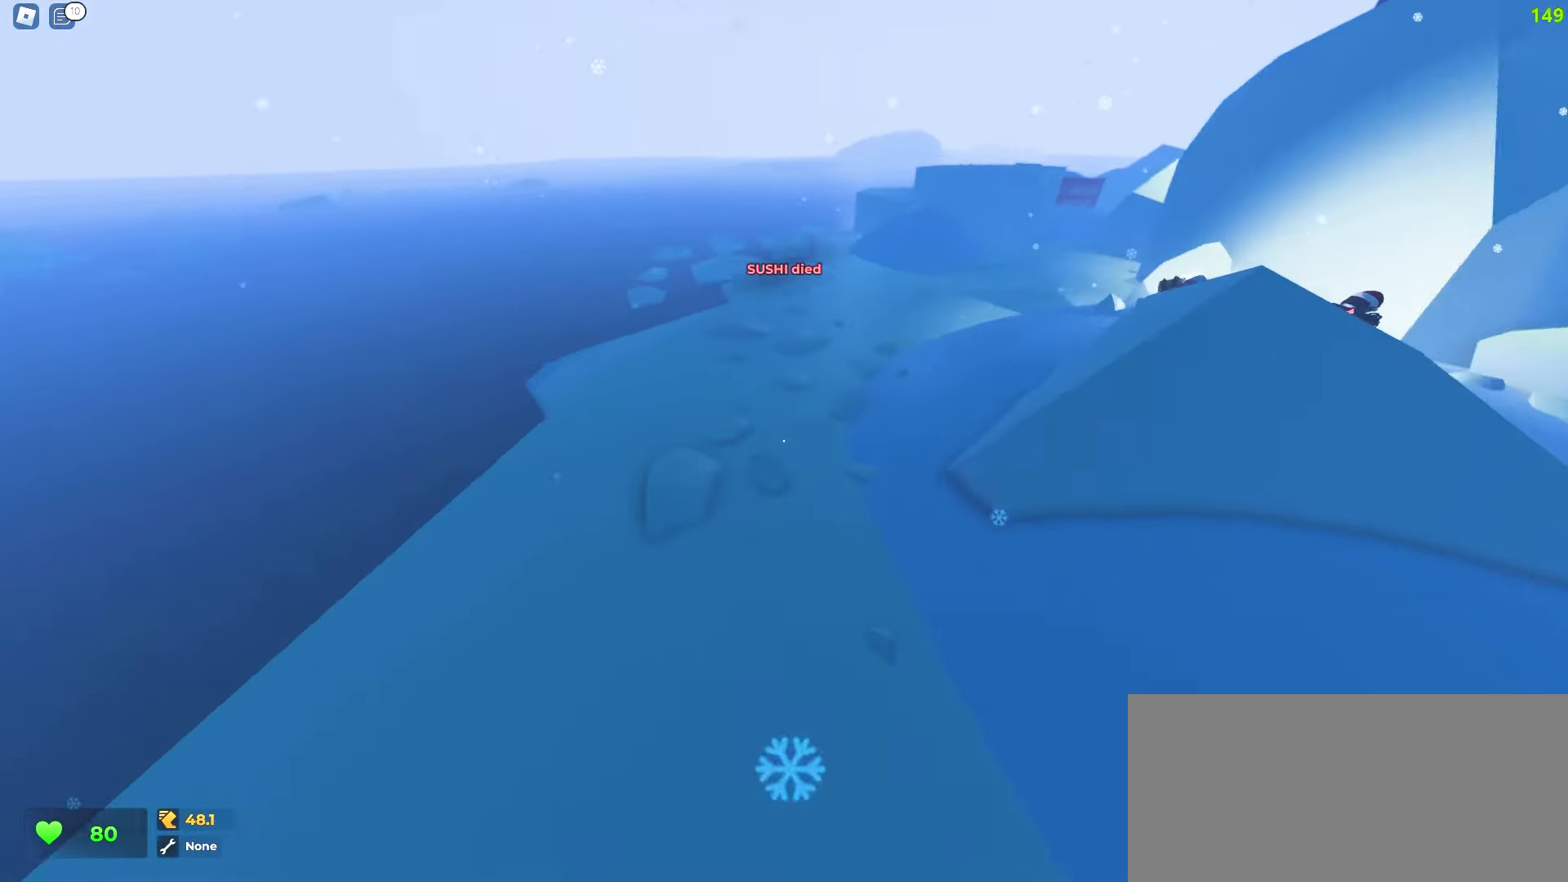
{"keys": ["a", "w"], "mouse": [], "events": [[450, "a", "down"], [483, "d", "up"]]}
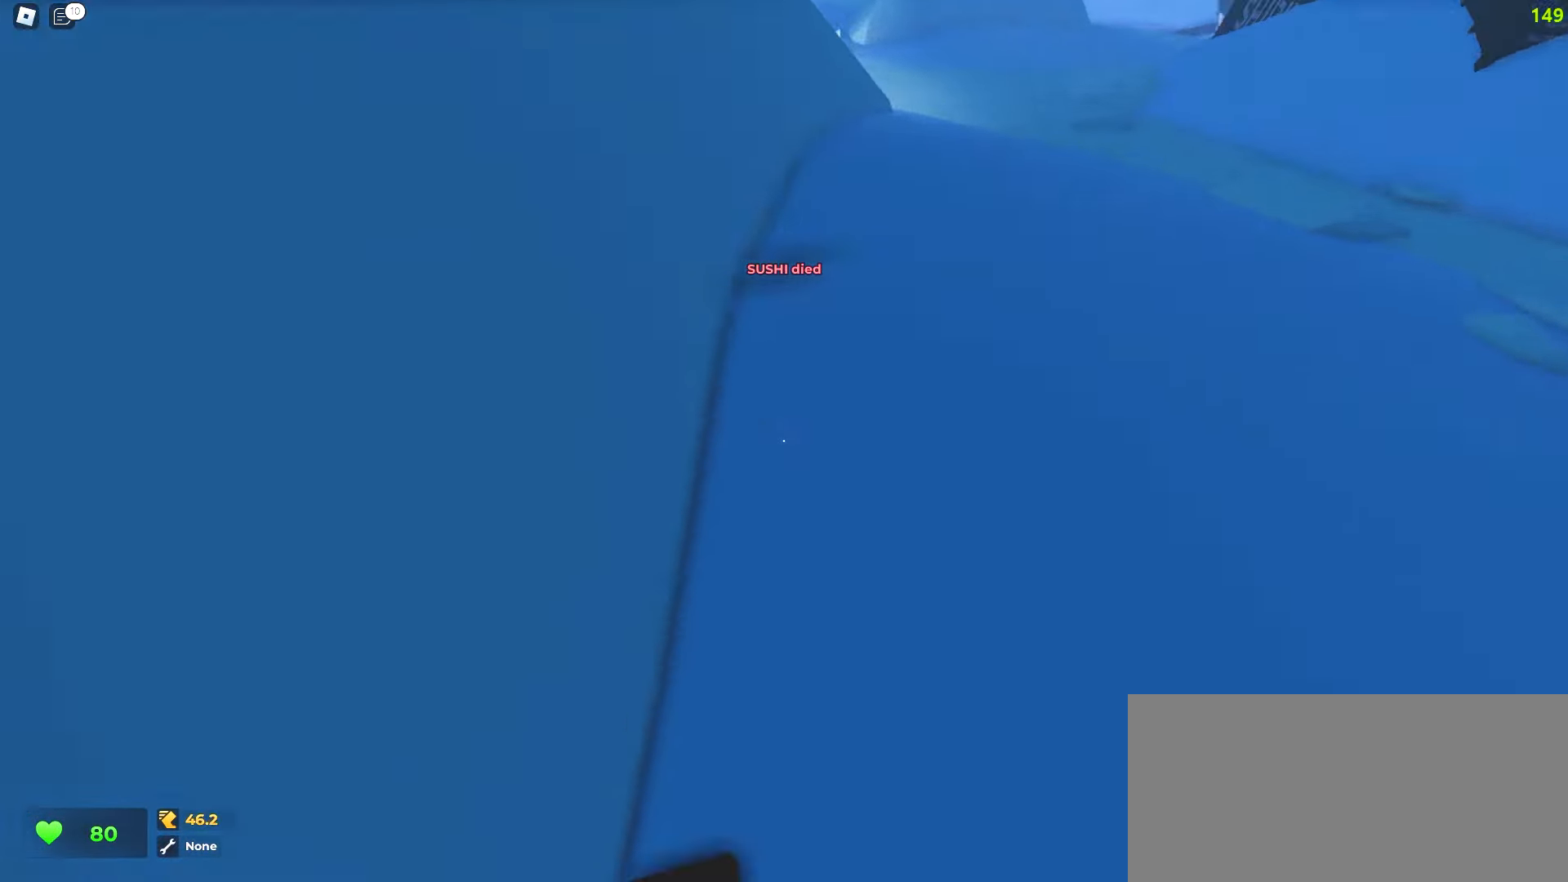
{"keys": ["d", "w"], "mouse": [], "events": [[333, "a", "up"], [367, "d", "down"]]}
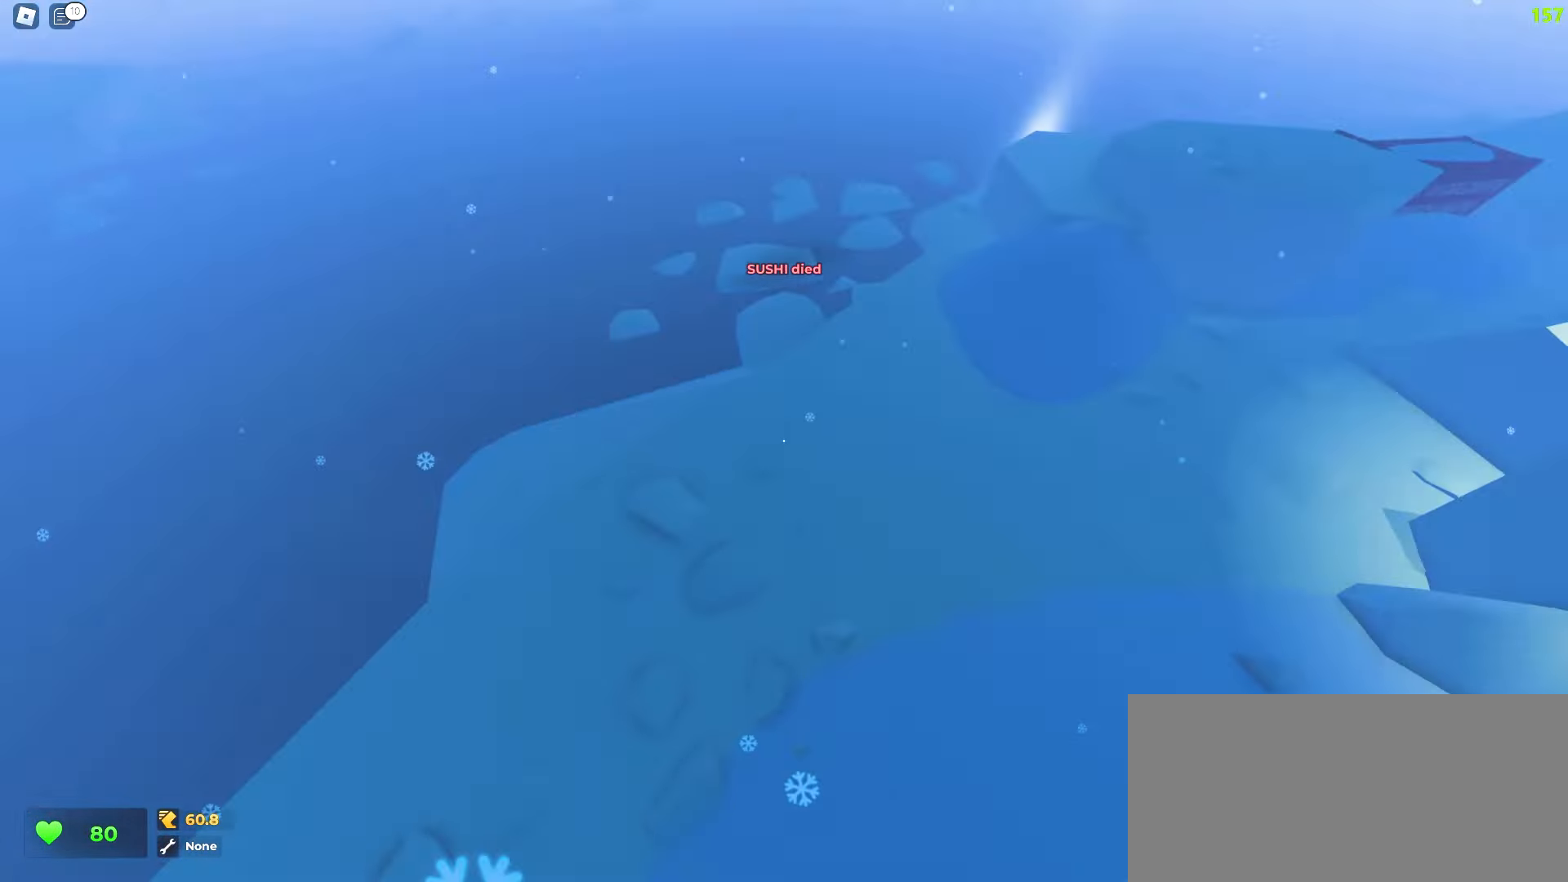
{"keys": ["d", "w"], "mouse": [], "events": []}
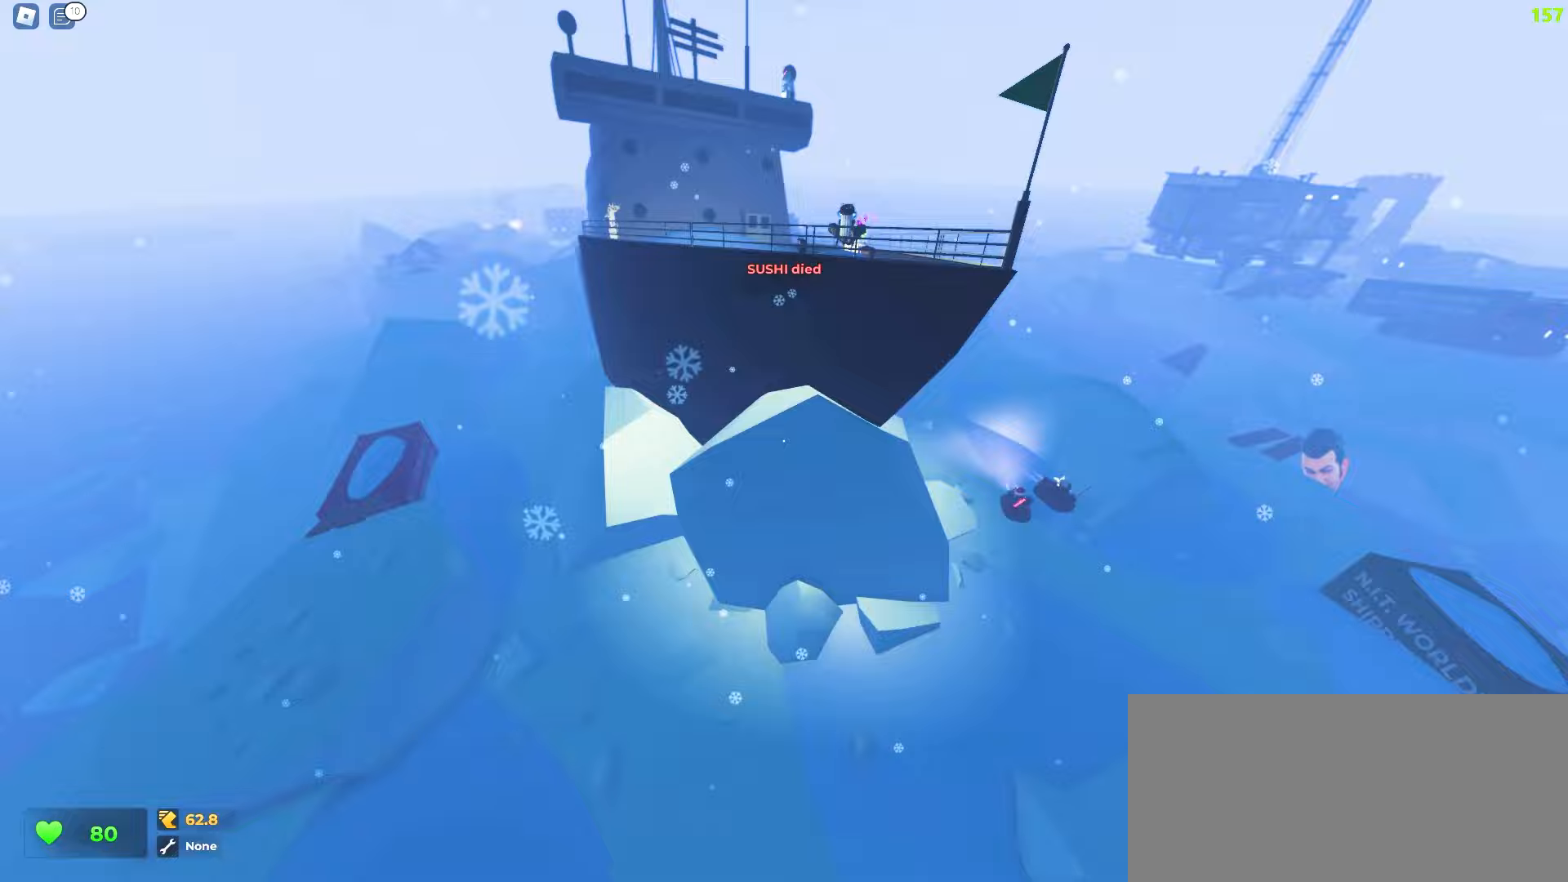
{"keys": ["w"], "mouse": ["left"], "events": [[333, "d", "up"], [433, "mouse_left", "down"]]}
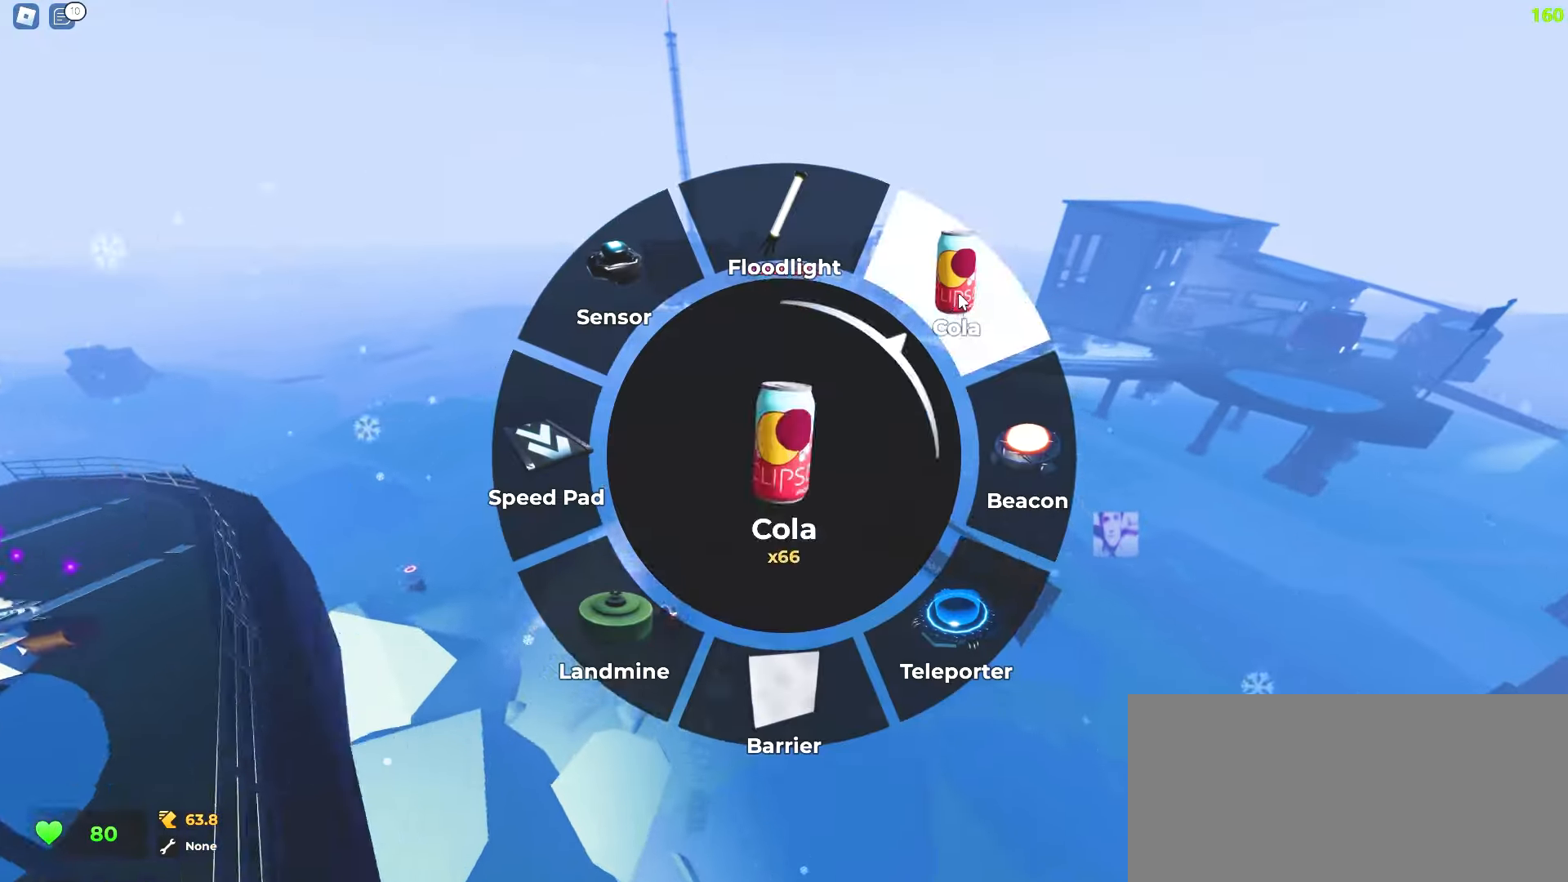
{"keys": ["w"], "mouse": [], "events": [[50, "mouse_left", "up"], [150, "a", "down"], [500, "a", "up"]]}
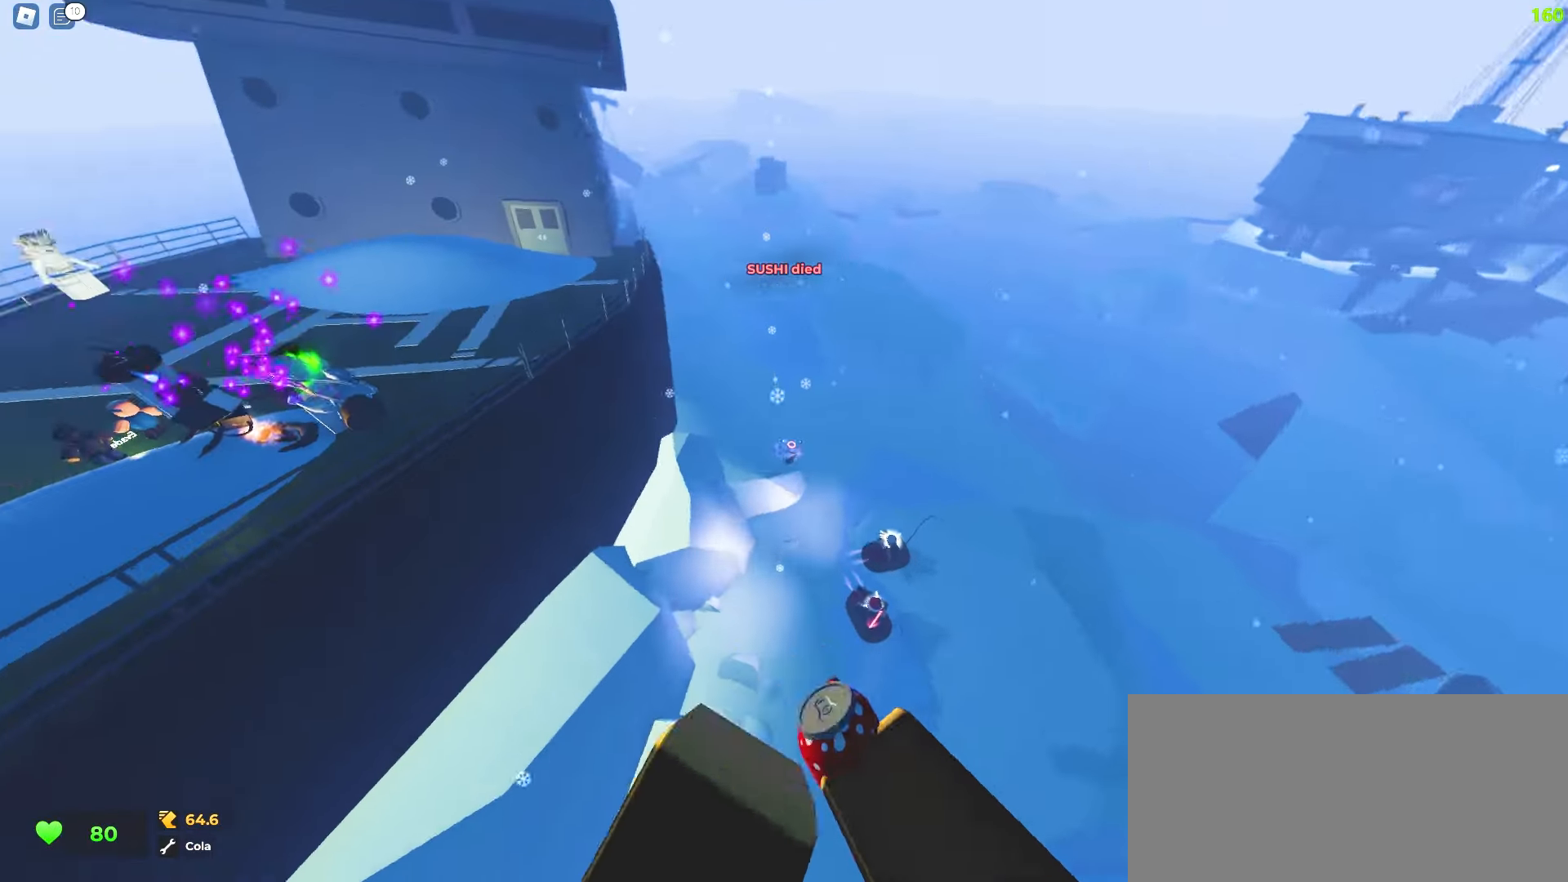
{"keys": ["d", "w"], "mouse": [], "events": [[283, "d", "down"]]}
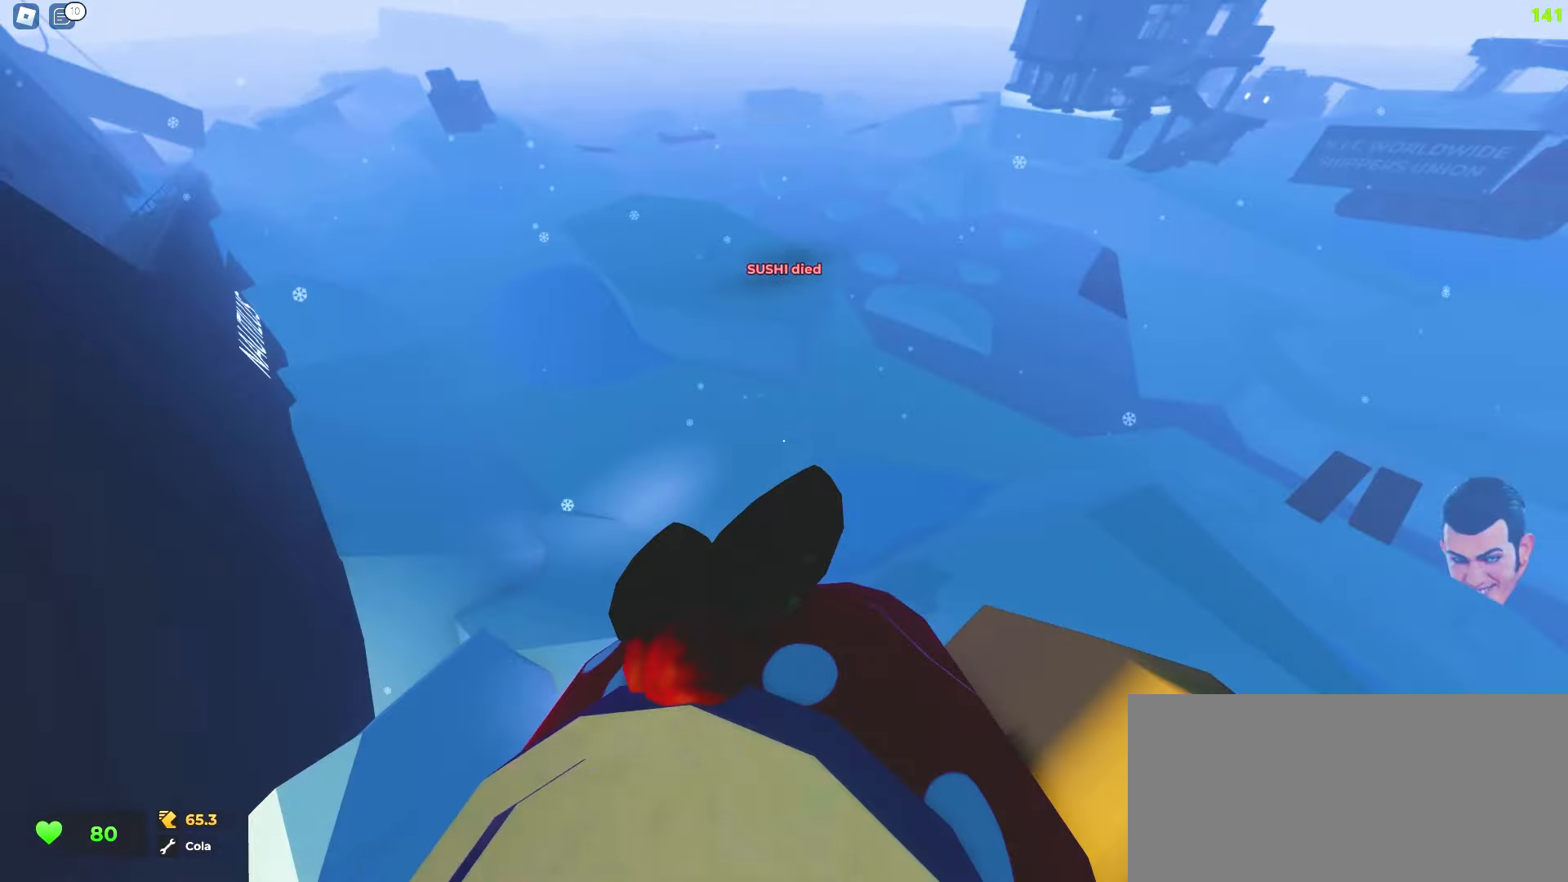
{"keys": ["d", "space", "w"], "mouse": []}
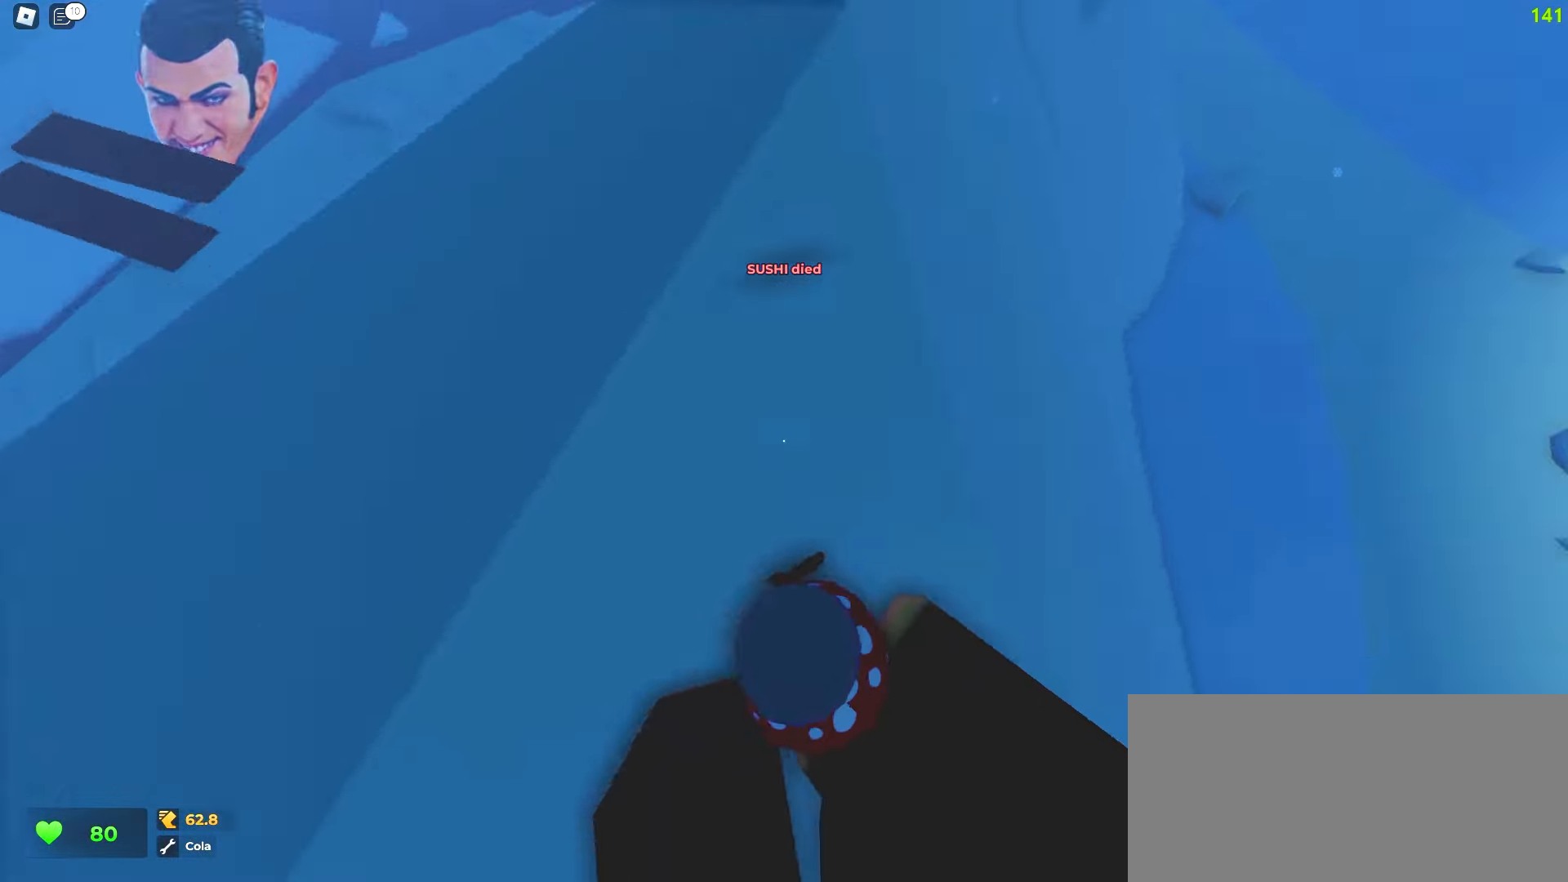
{"keys": ["a", "w"], "mouse": []}
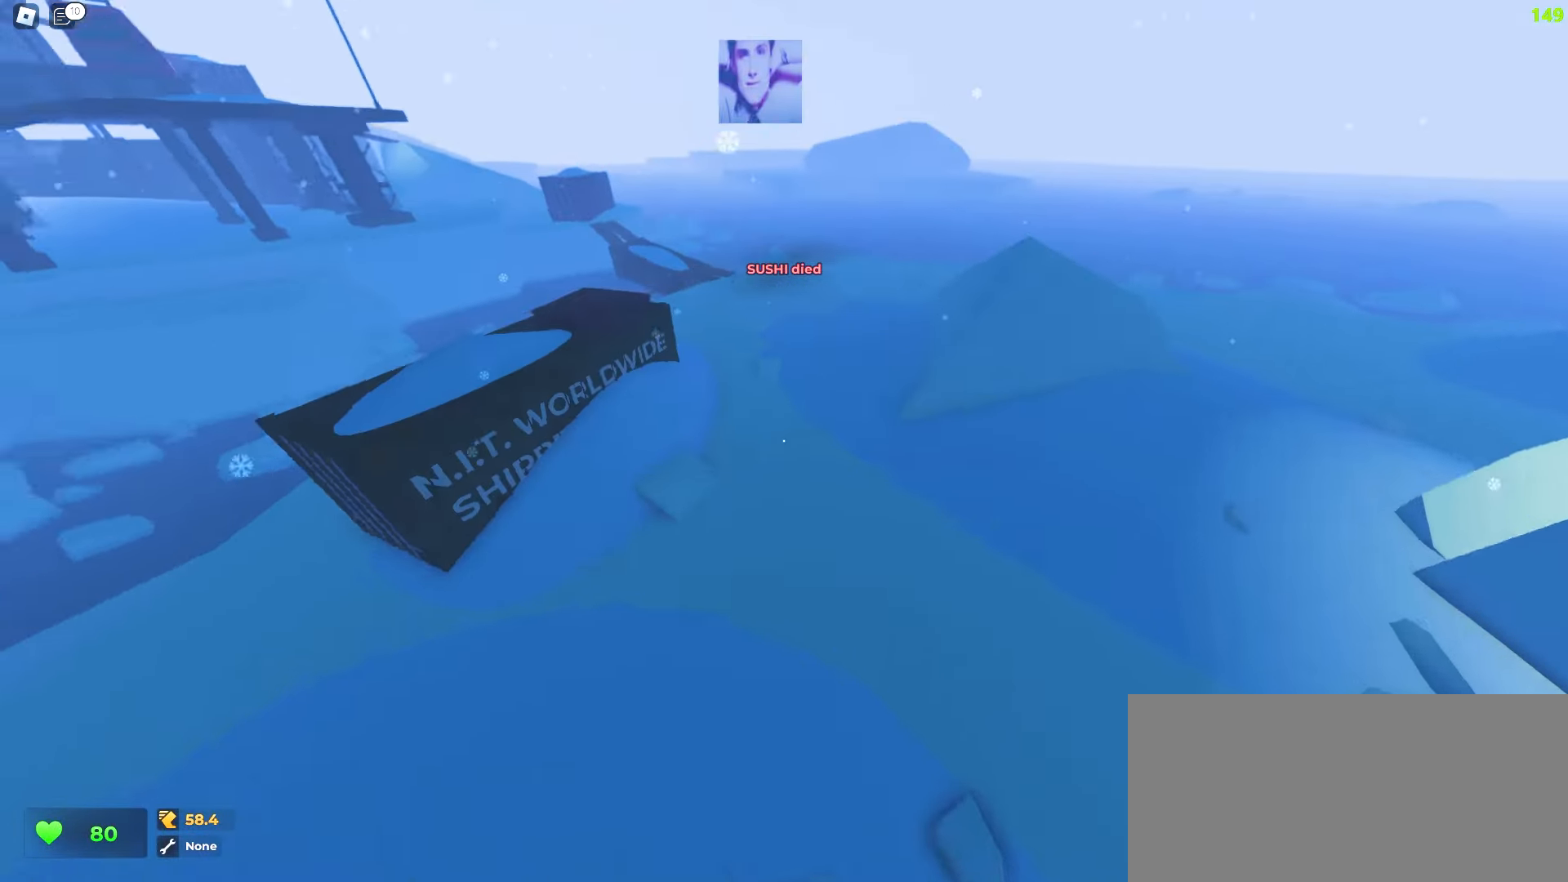
{"keys": ["w"], "mouse": [], "events": [[67, "a", "up"], [217, "d", "down"], [500, "d", "up"]]}
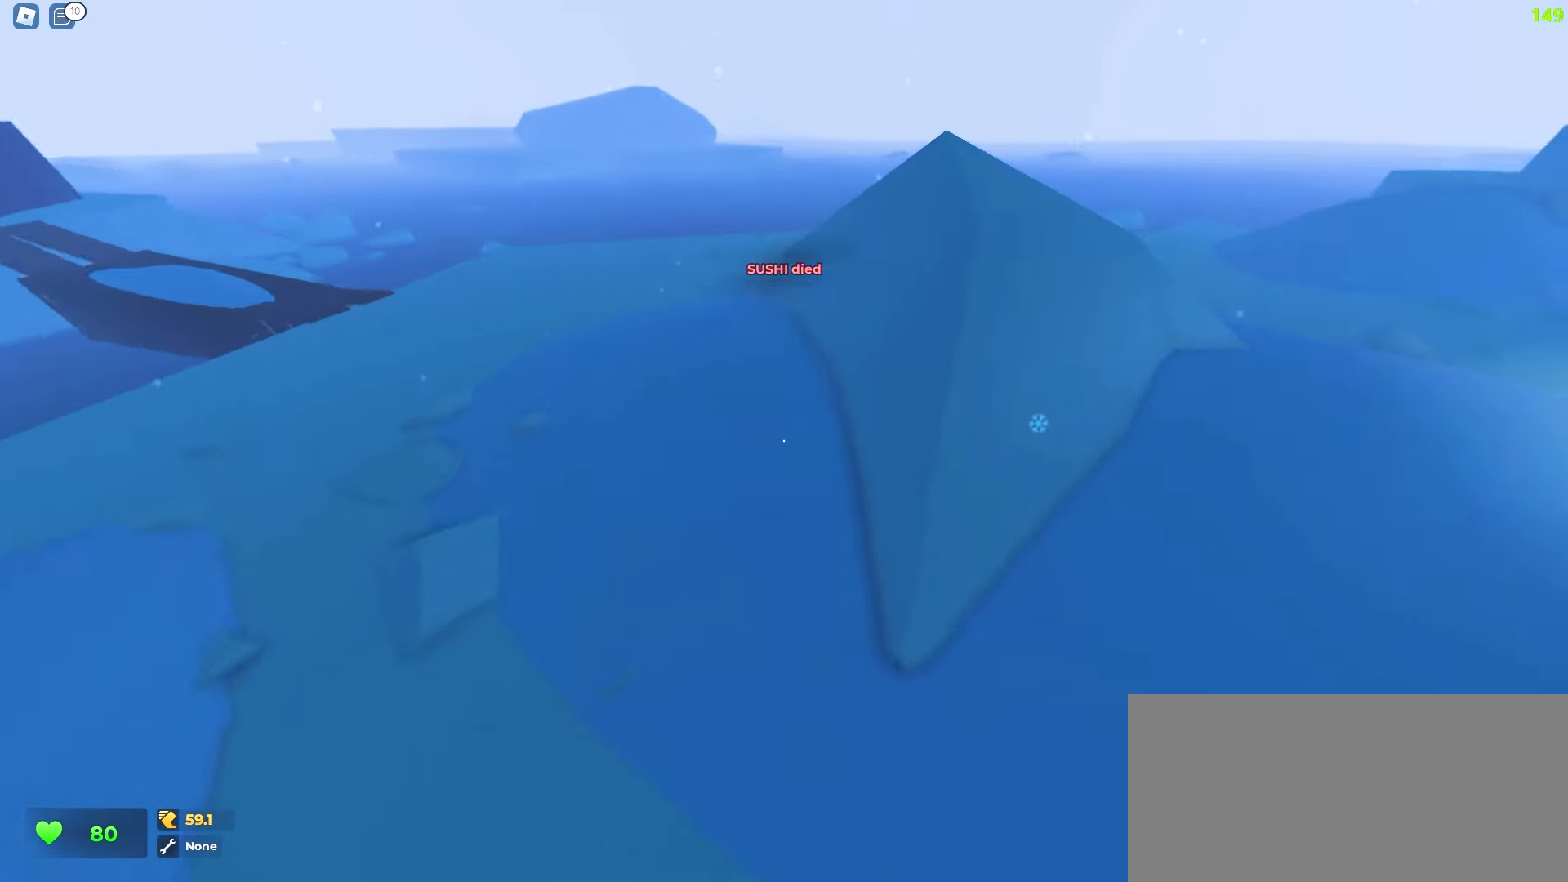
{"keys": ["d", "w"], "mouse": [], "events": [[17, "a", "down"], [133, "a", "up"], [133, "d", "down"]]}
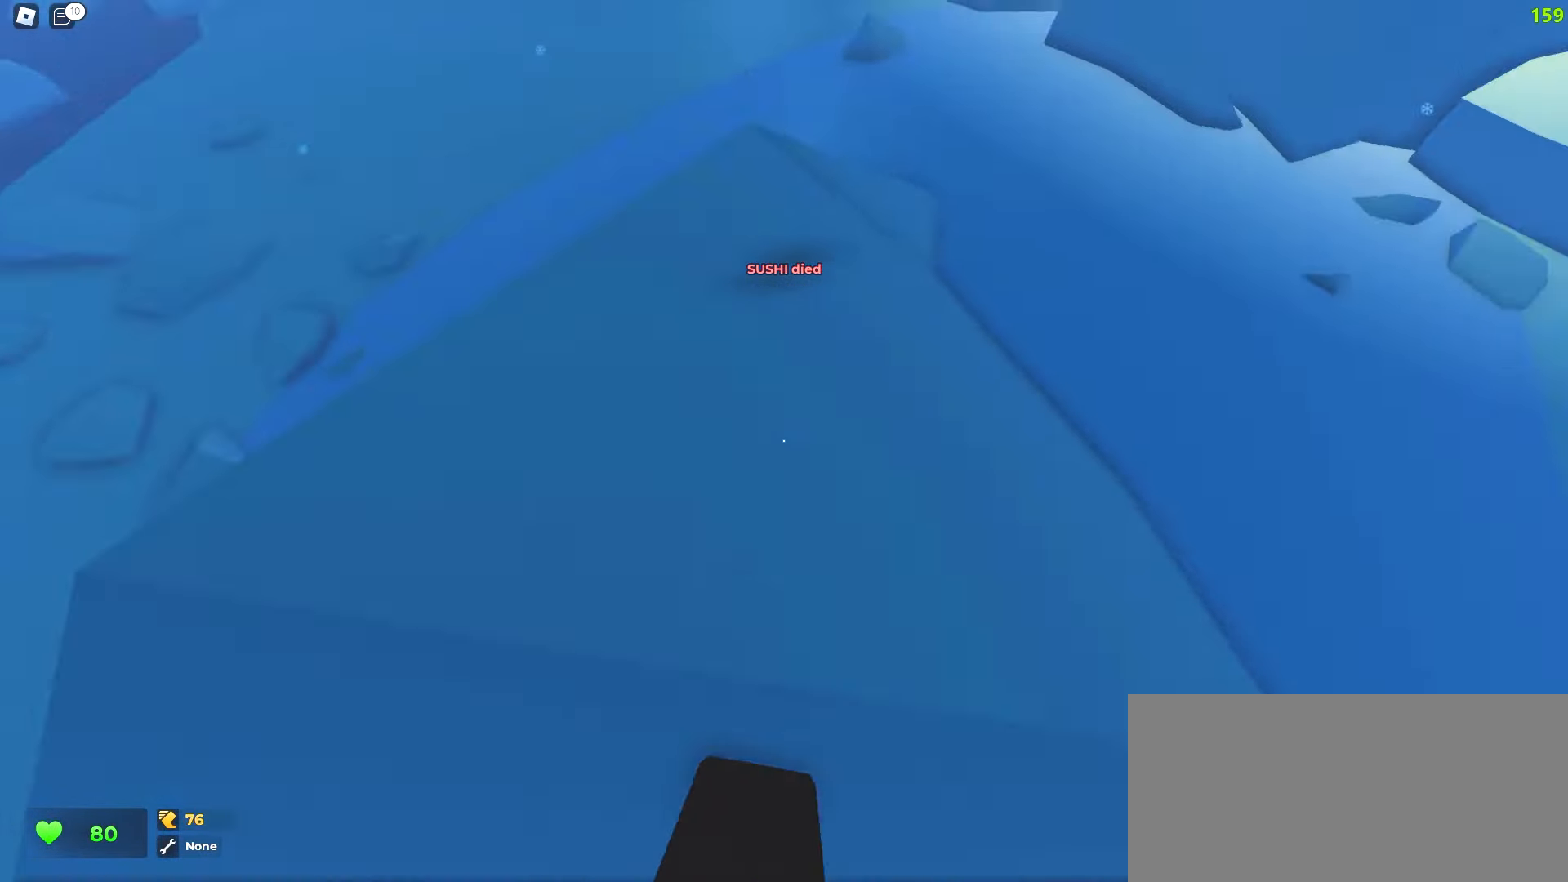
{"keys": ["a", "d", "w"], "mouse": [], "events": [[500, "a", "down"]]}
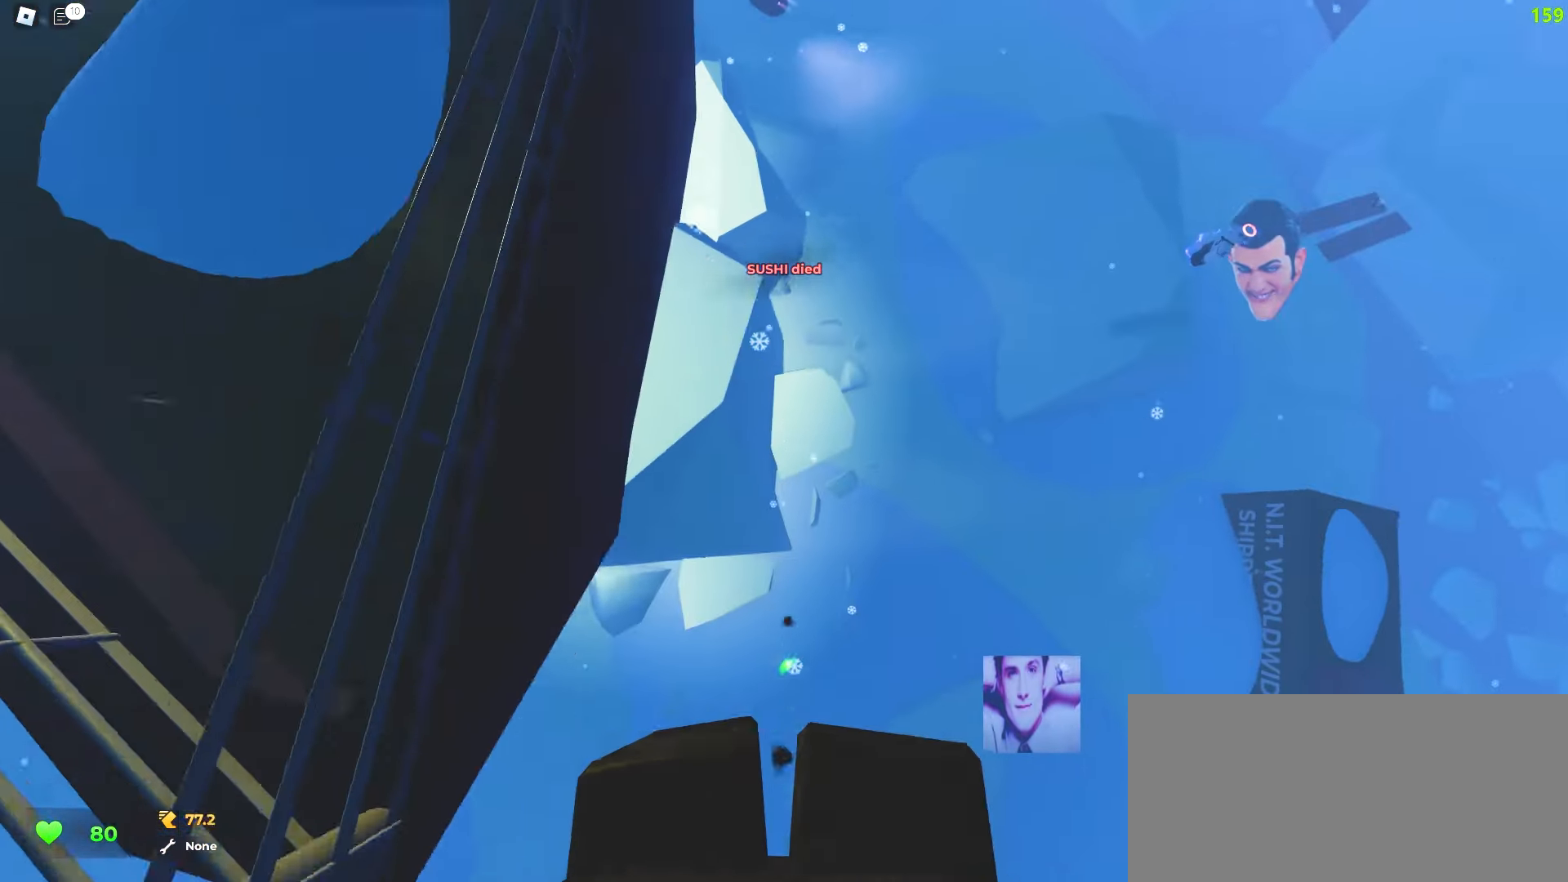
{"keys": ["a", "w"], "mouse": [], "events": [[17, "d", "up"]]}
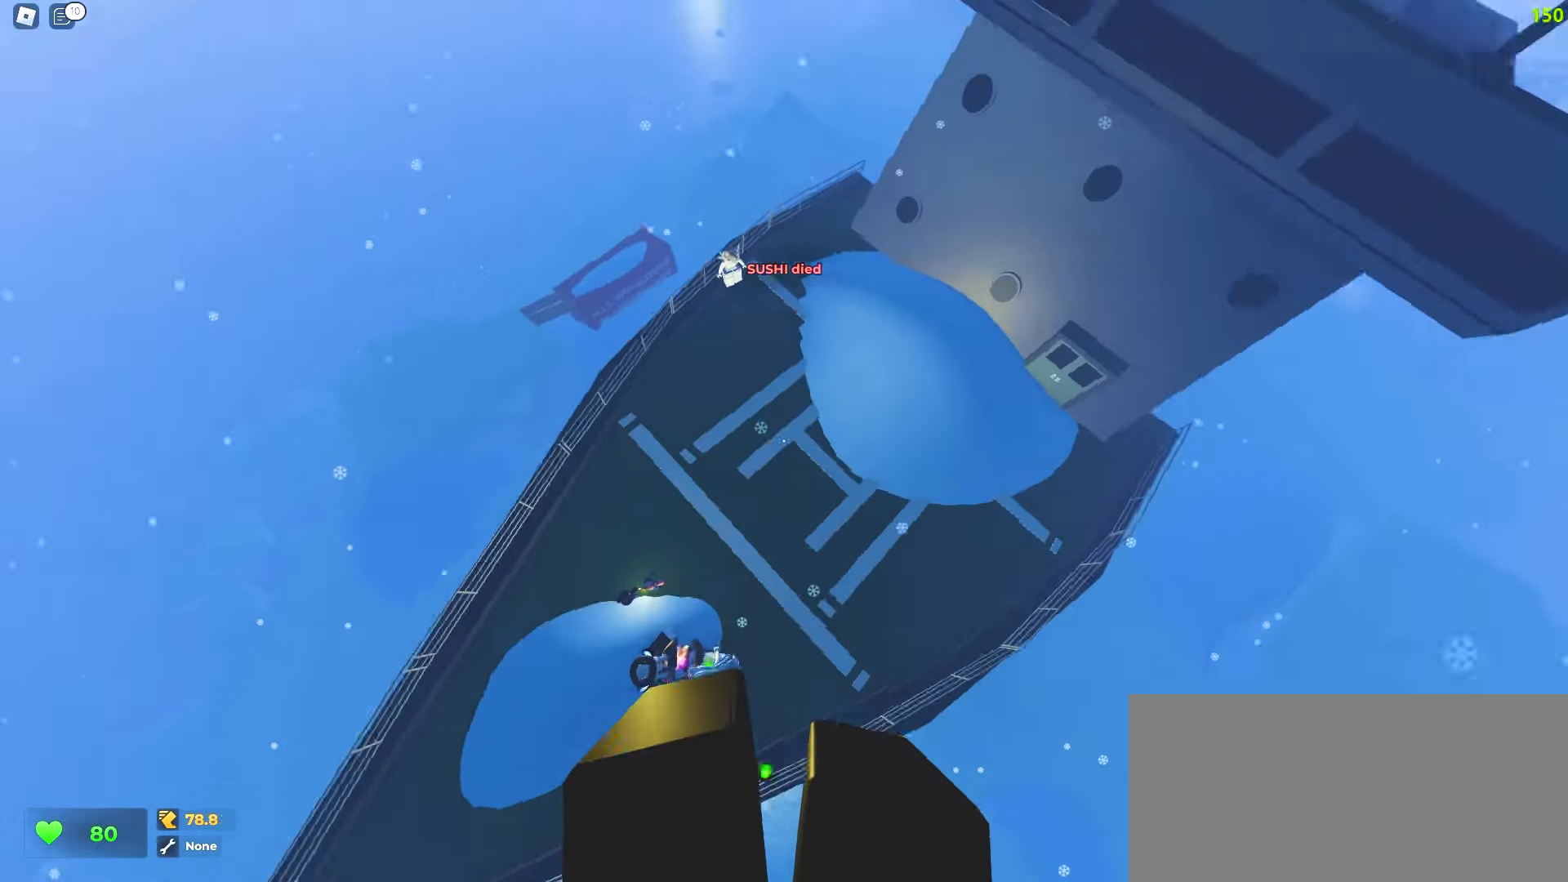
{"keys": ["d", "w"], "mouse": [], "events": [[250, "a", "up"], [267, "d", "down"]]}
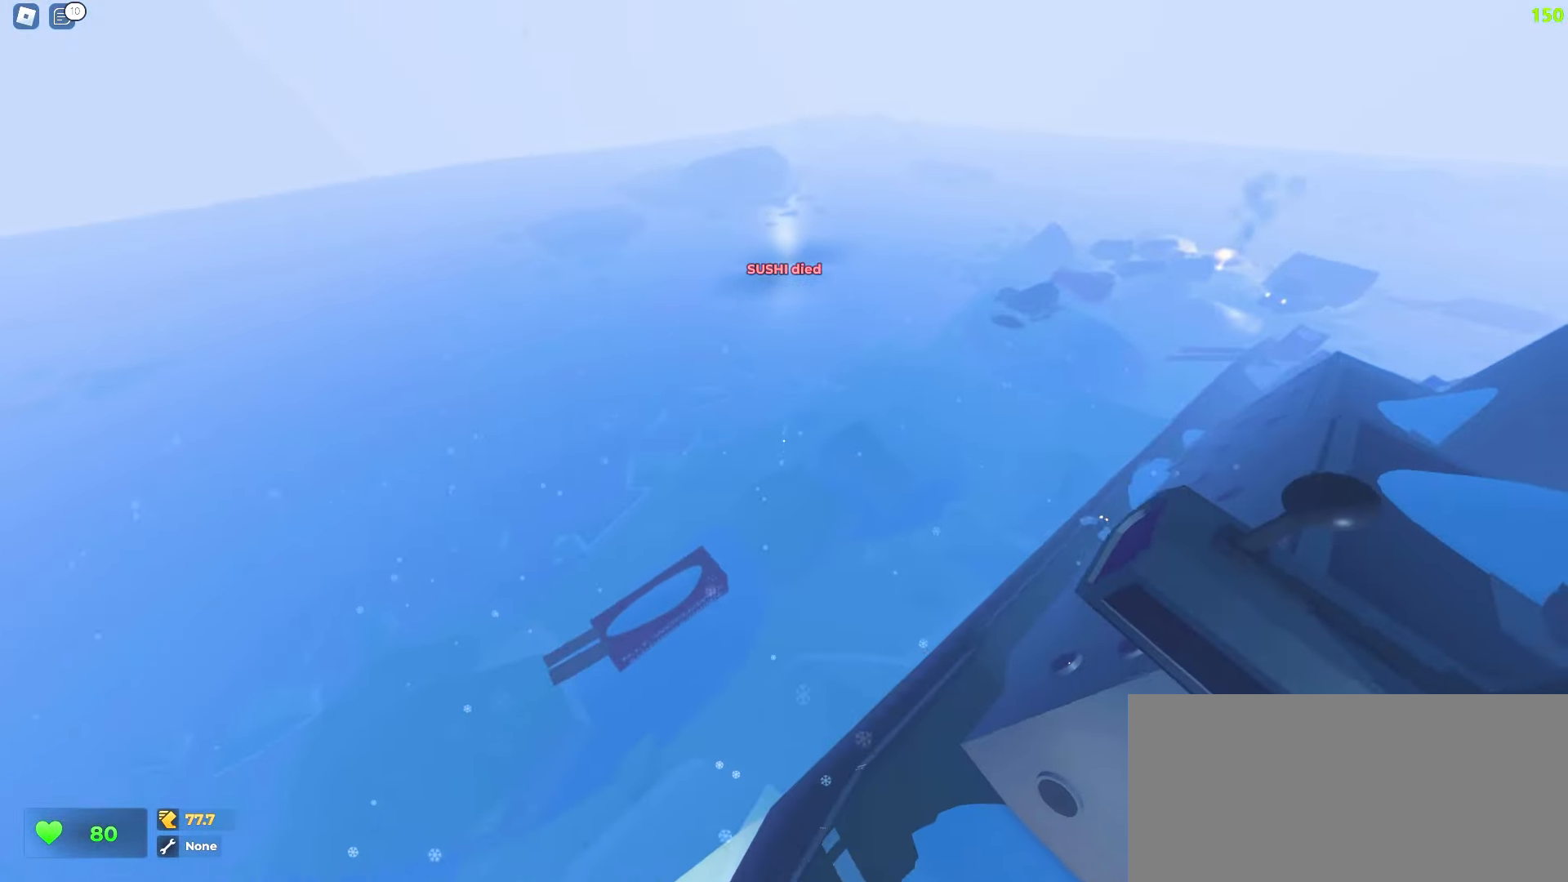
{"keys": ["d", "w"], "mouse": [], "events": []}
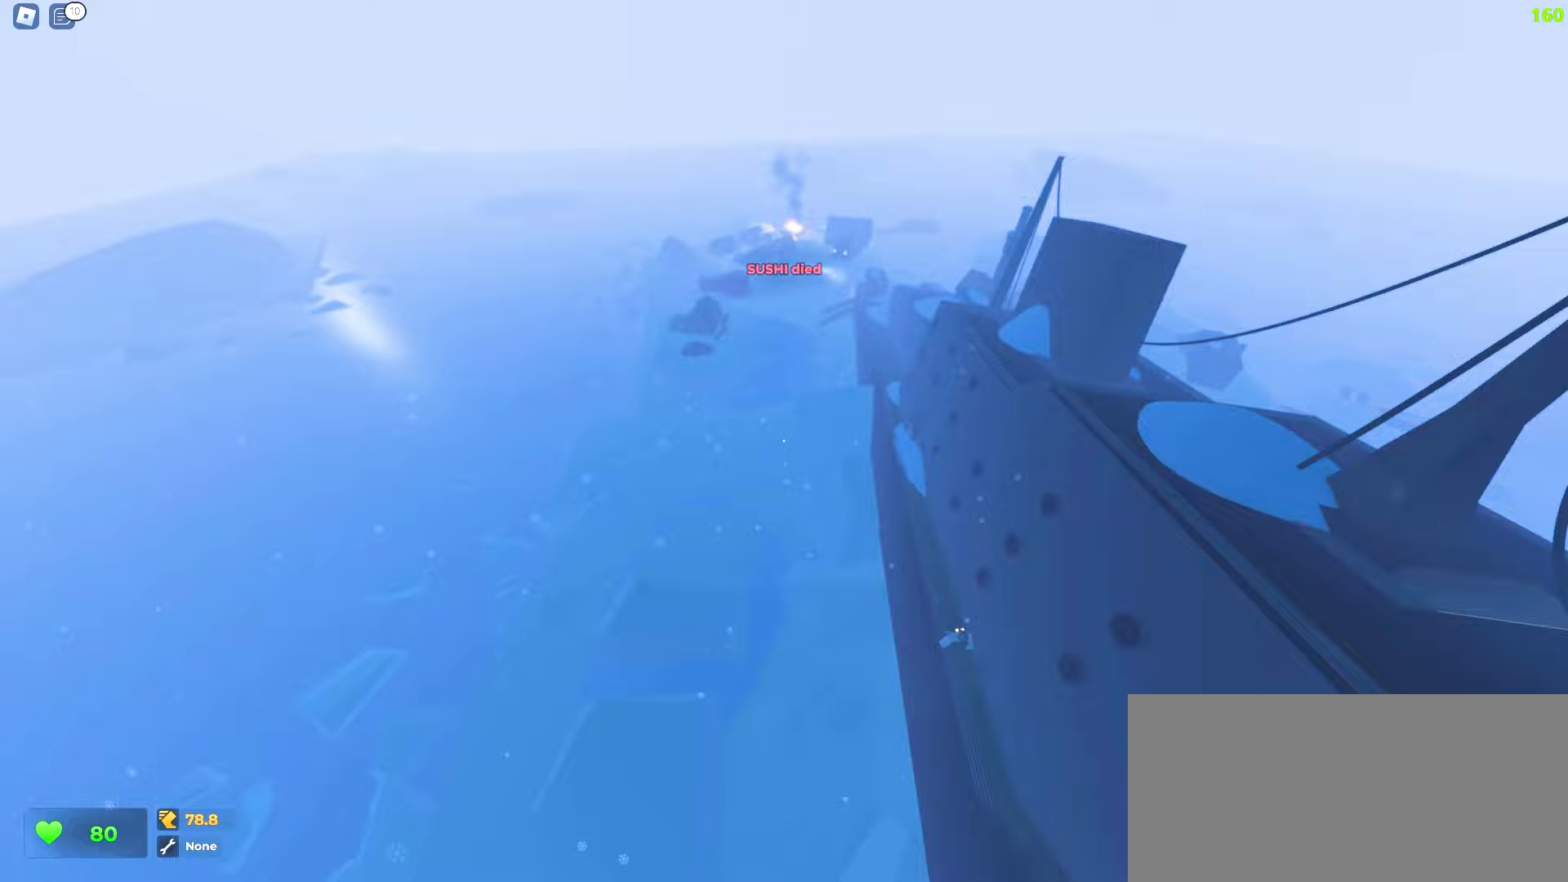
{"keys": ["d", "w"], "mouse": [], "events": []}
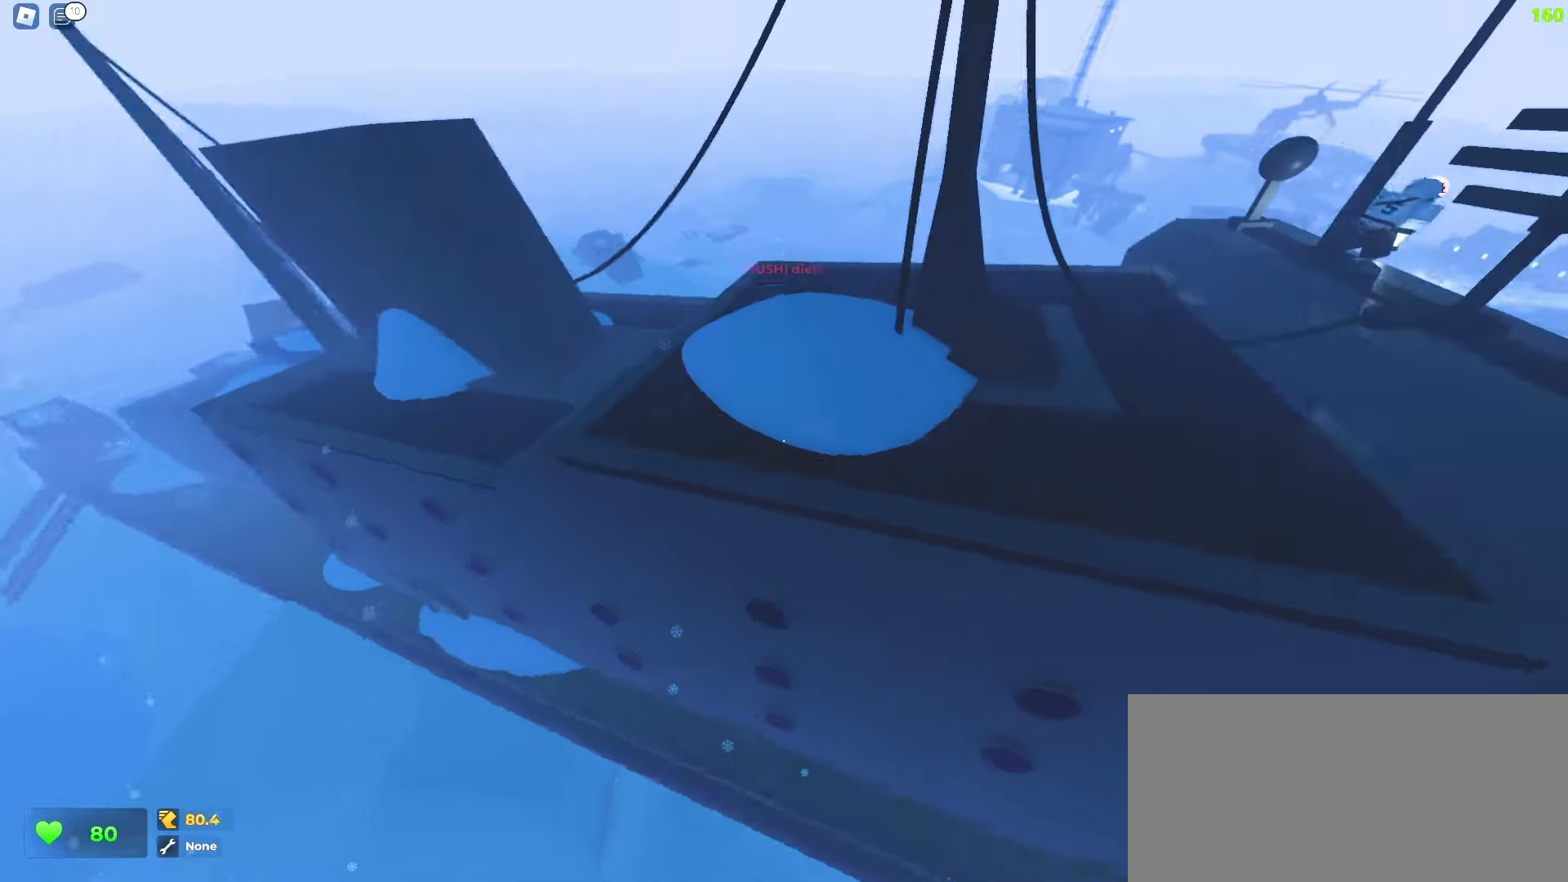
{"keys": ["d", "w"], "mouse": [], "events": [[117, "a", "down"], [117, "d", "up"], [467, "a", "up"], [467, "d", "down"]]}
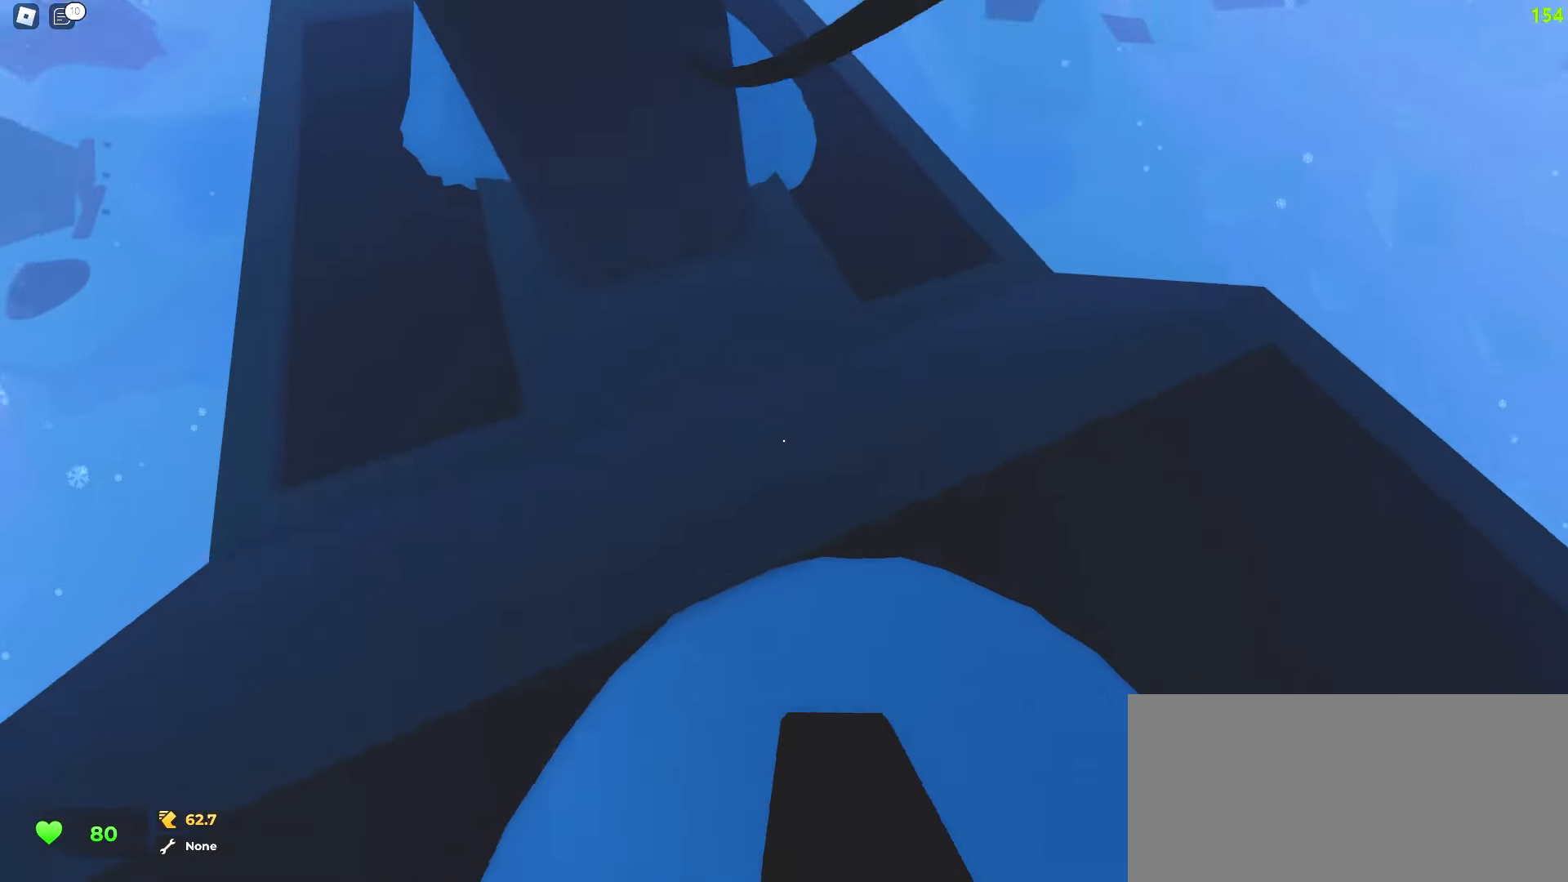
{"keys": ["d", "w"], "mouse": [], "events": []}
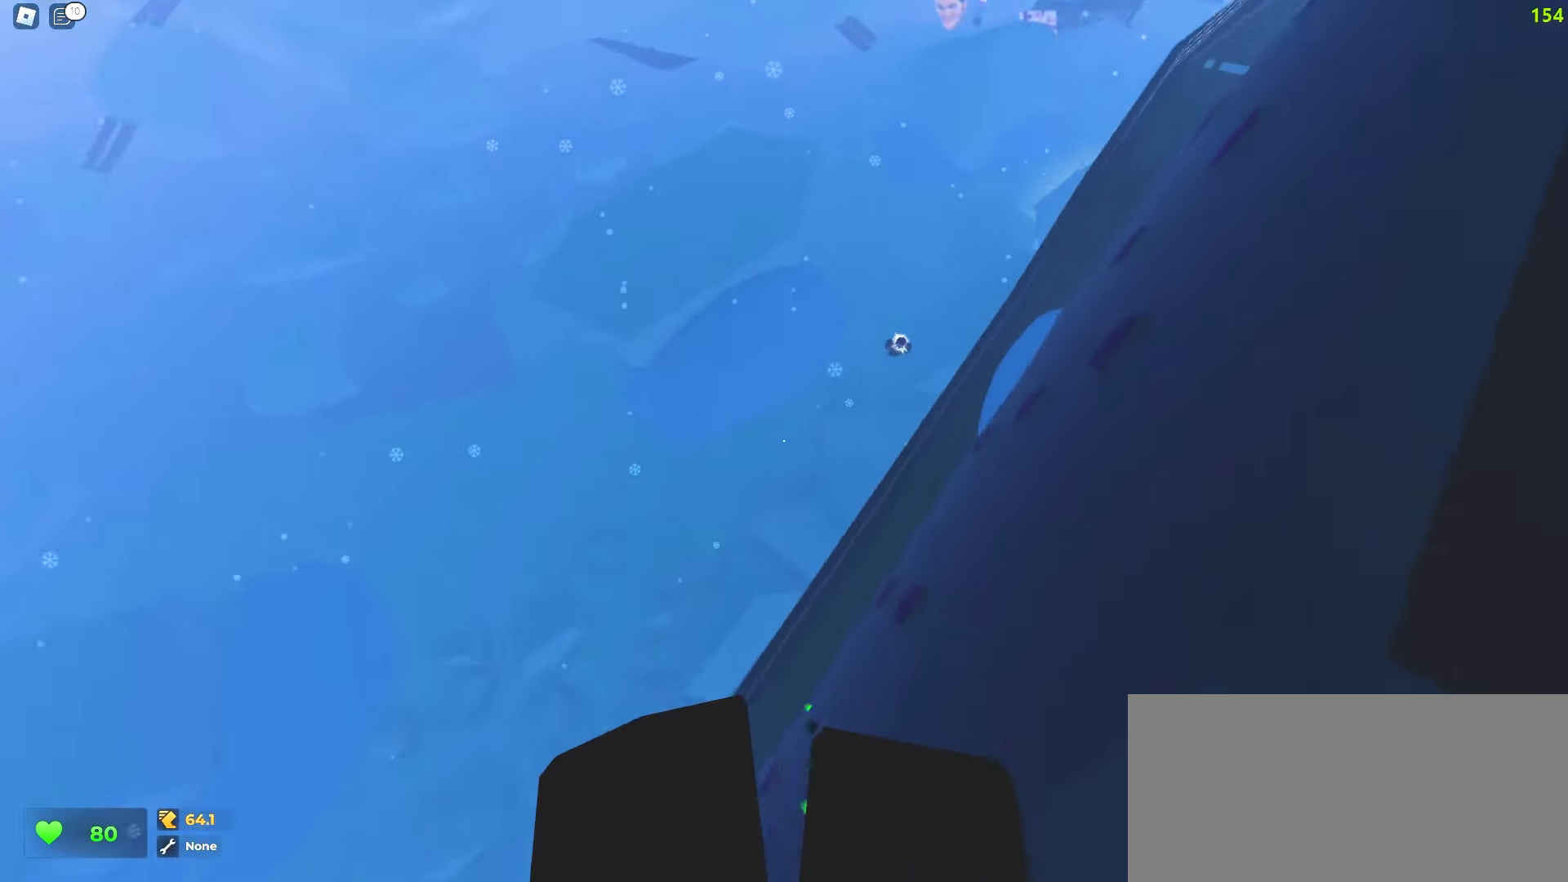
{"keys": ["a", "w"], "mouse": [], "events": [[300, "a", "down"], [300, "d", "up"]]}
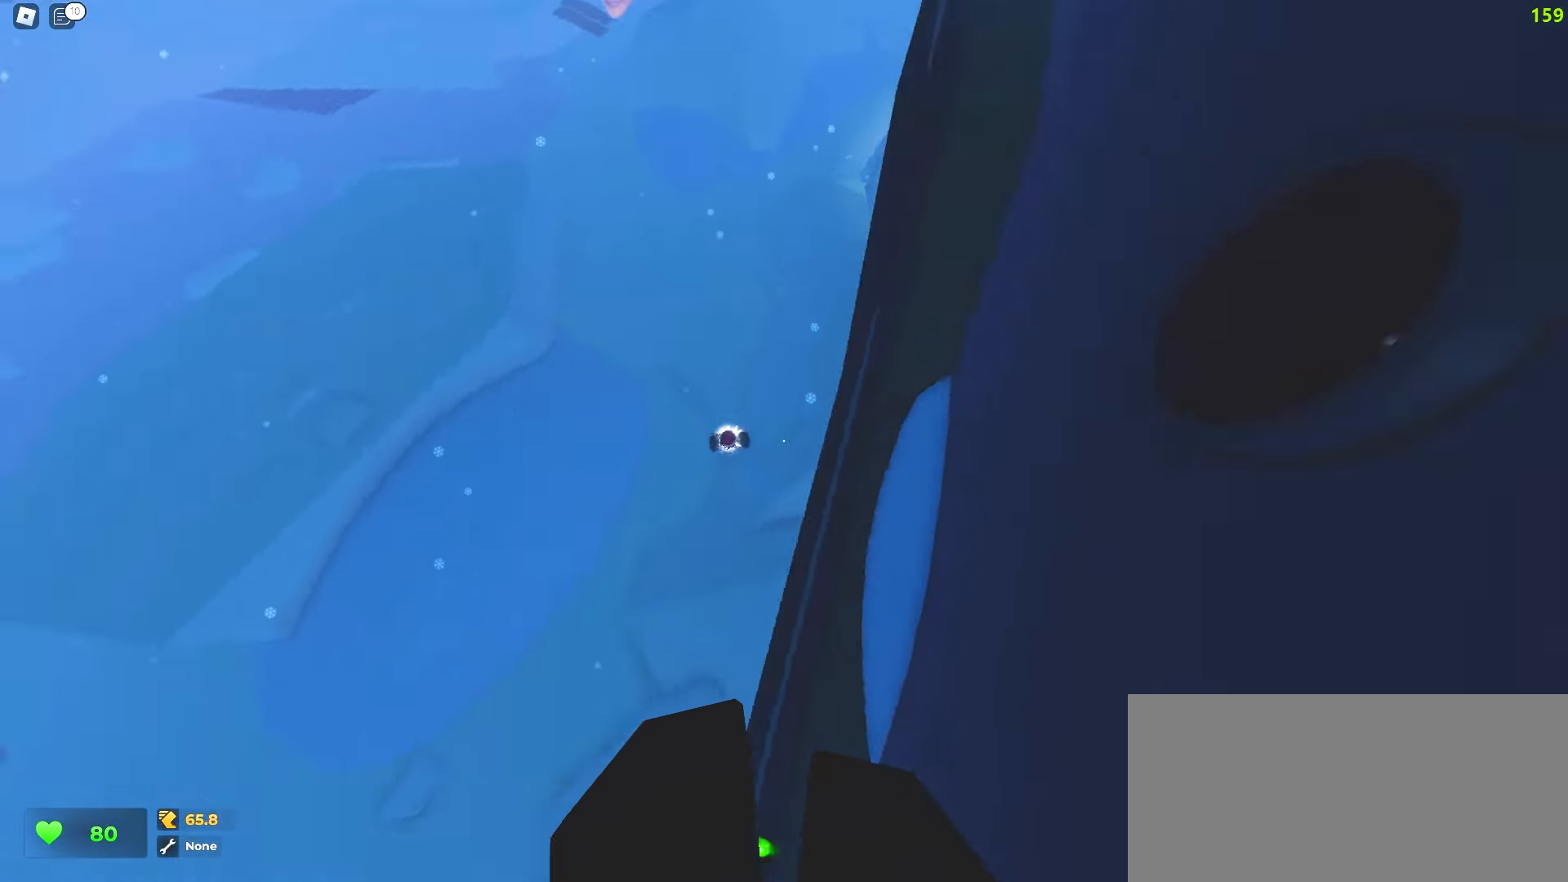
{"keys": ["d", "space", "w"], "mouse": []}
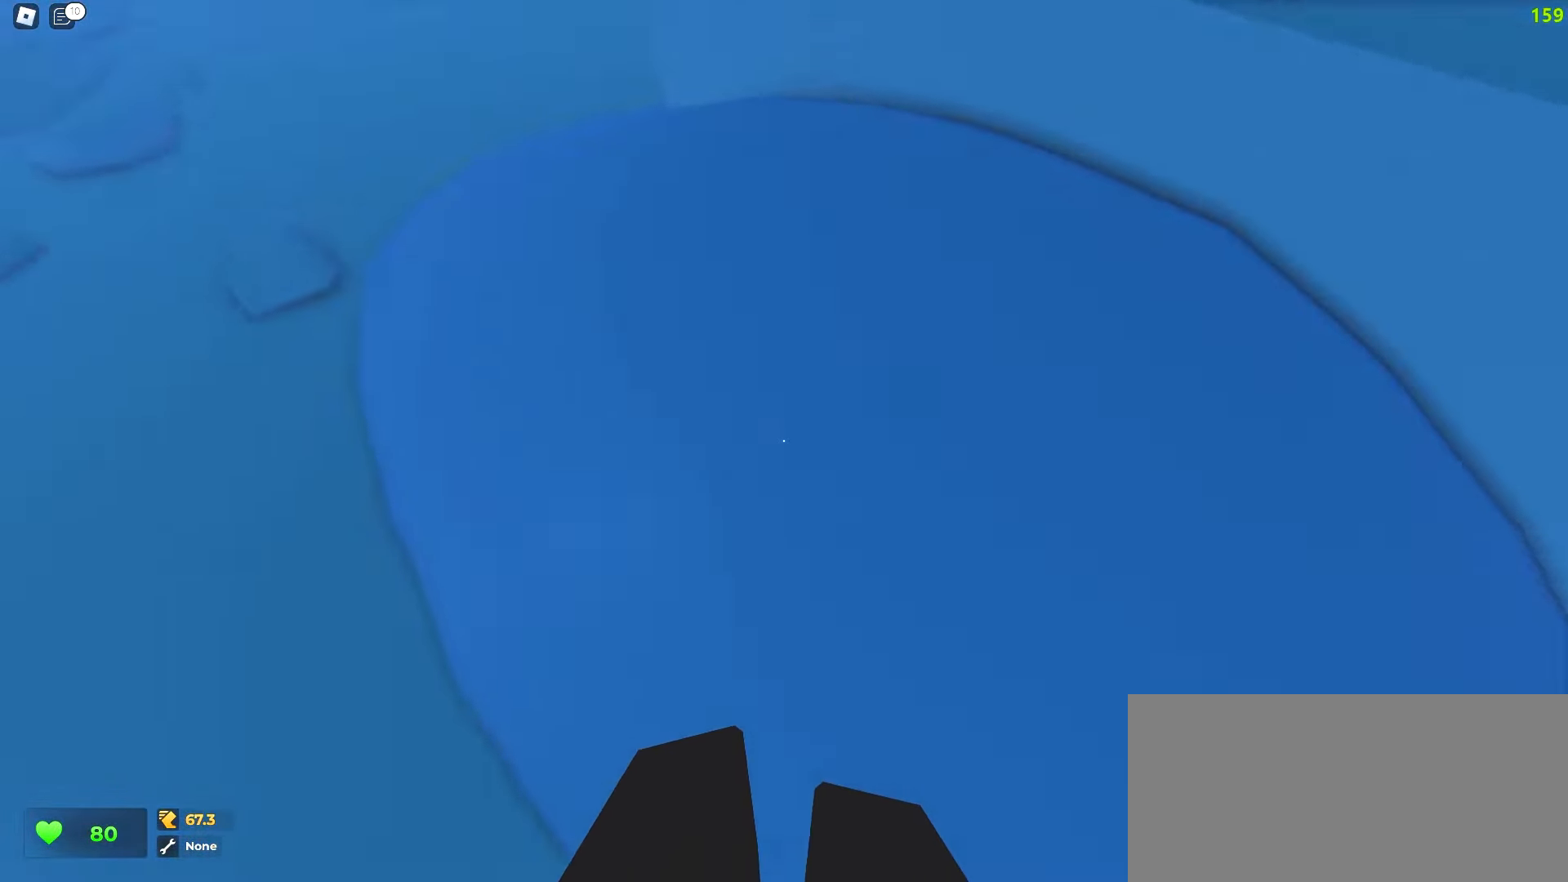
{"keys": ["d", "w"], "mouse": []}
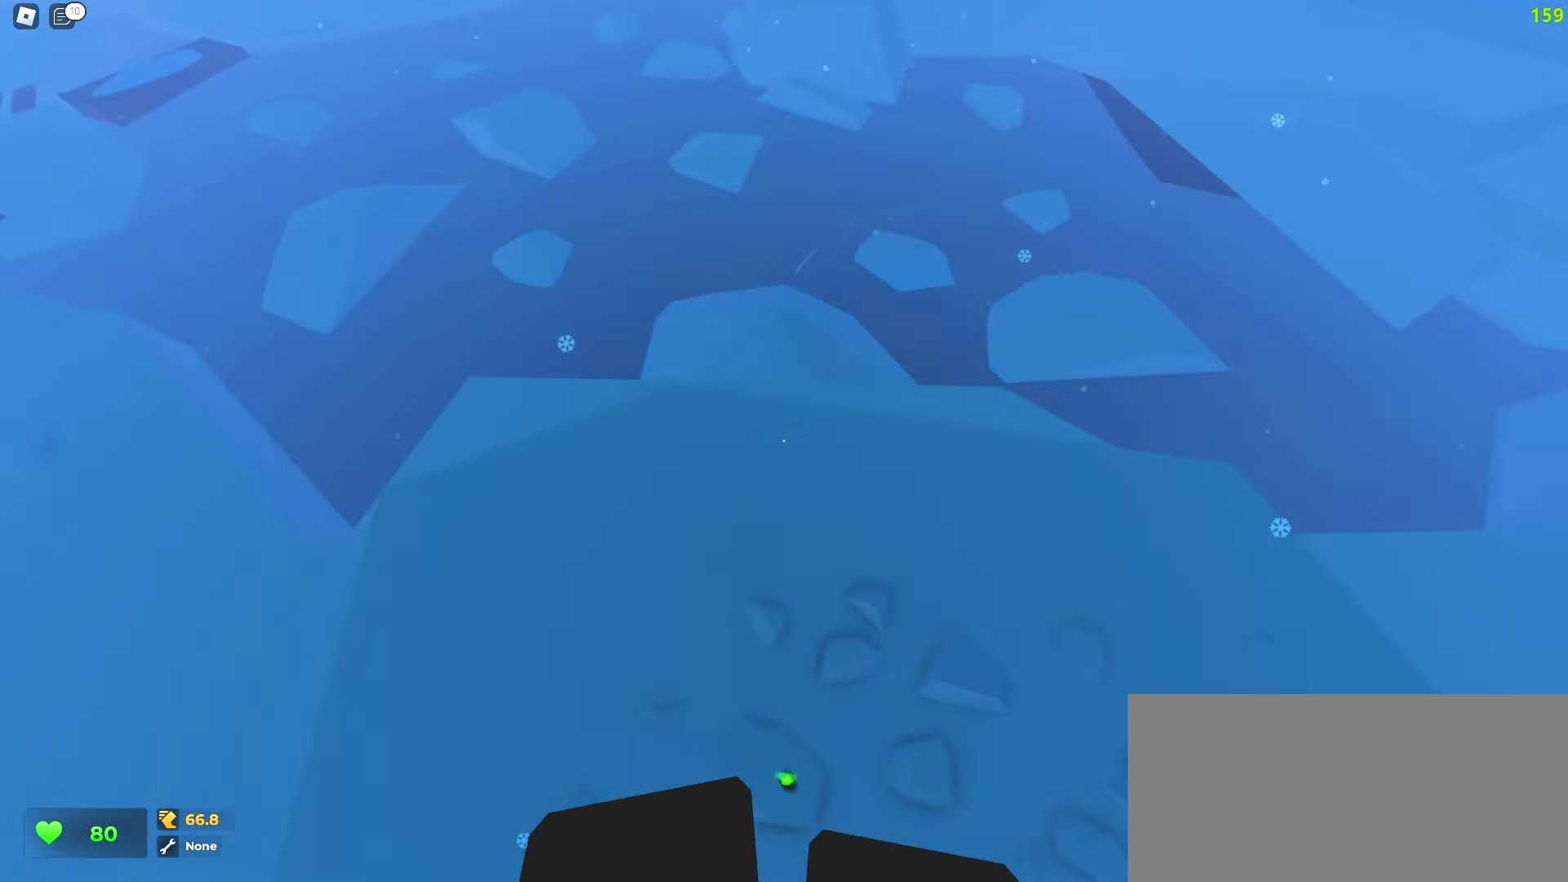
{"keys": ["w"], "mouse": [], "events": [[50, "d", "up"], [67, "a", "down"], [217, "d", "down"], [233, "a", "up"], [467, "d", "up"]]}
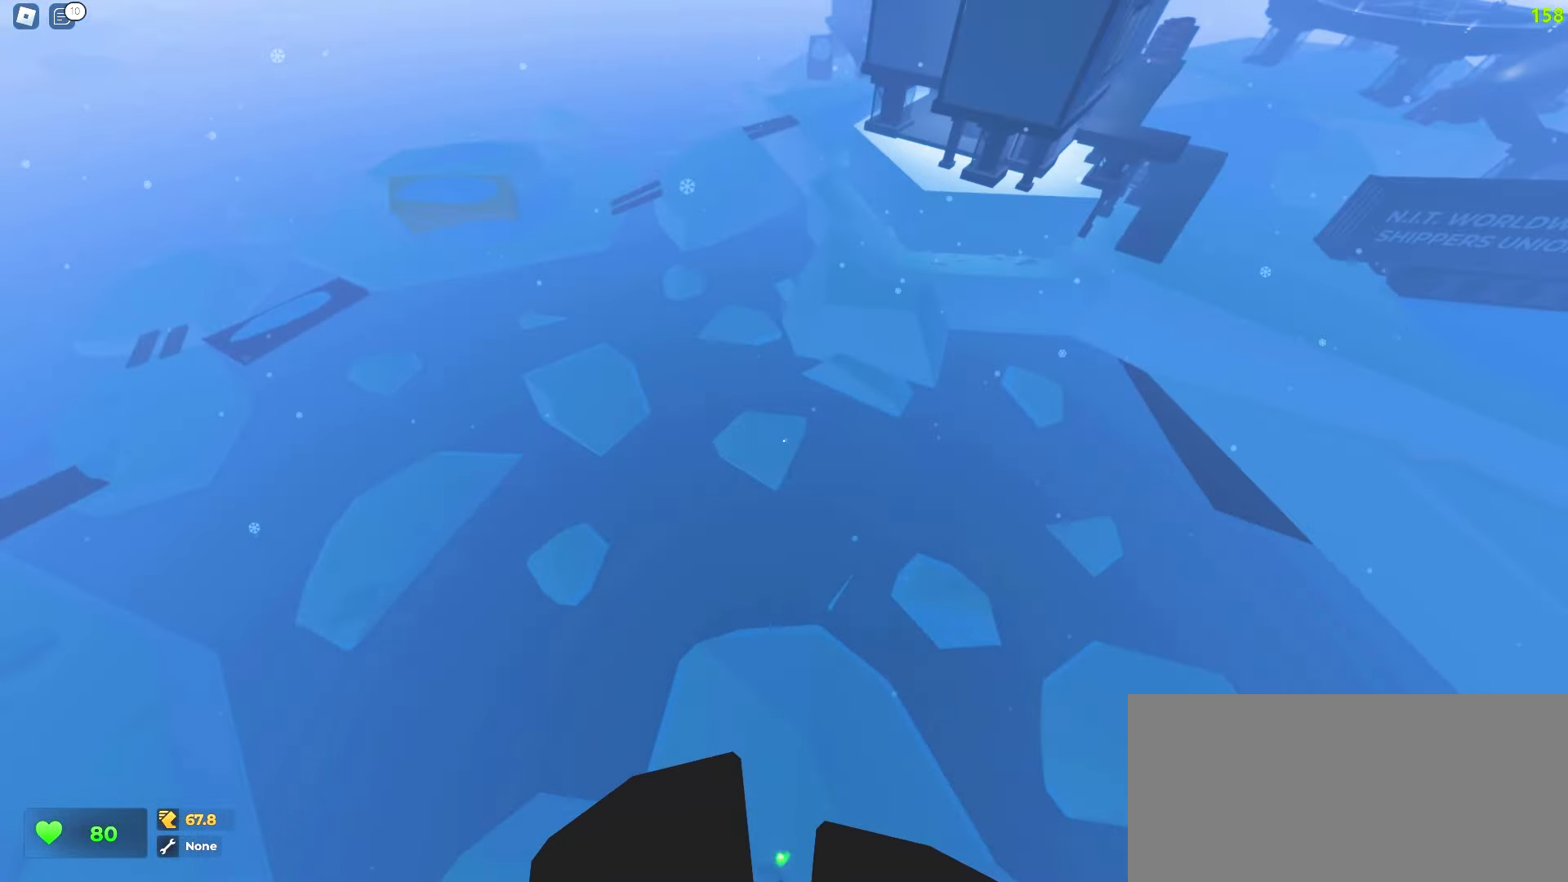
{"keys": ["d", "w"], "mouse": [], "events": [[433, "d", "down"]]}
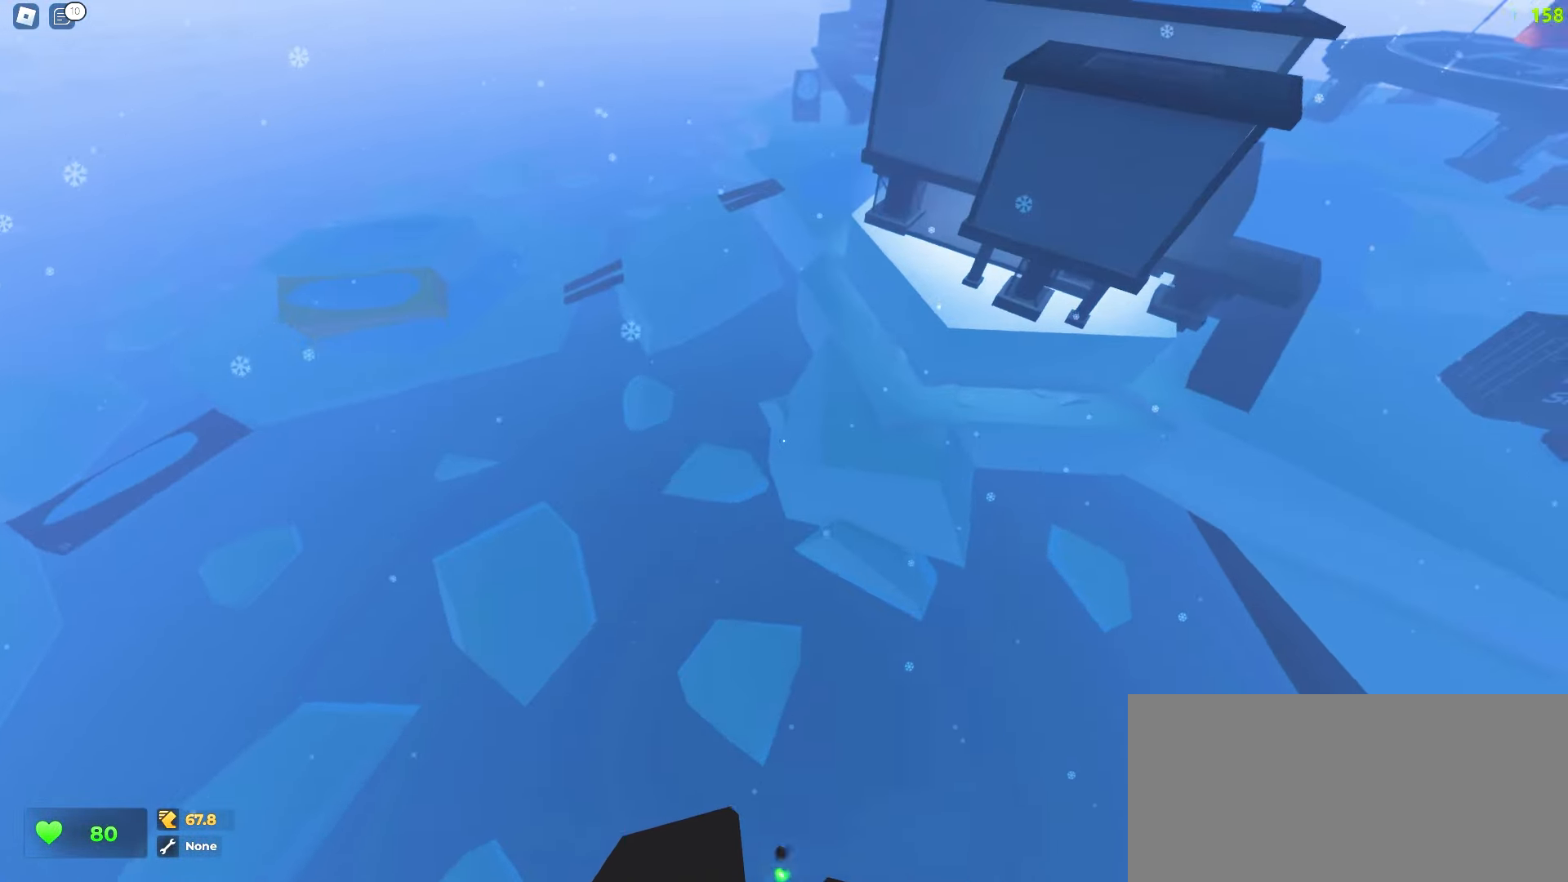
{"keys": ["d", "w"], "mouse": [], "events": []}